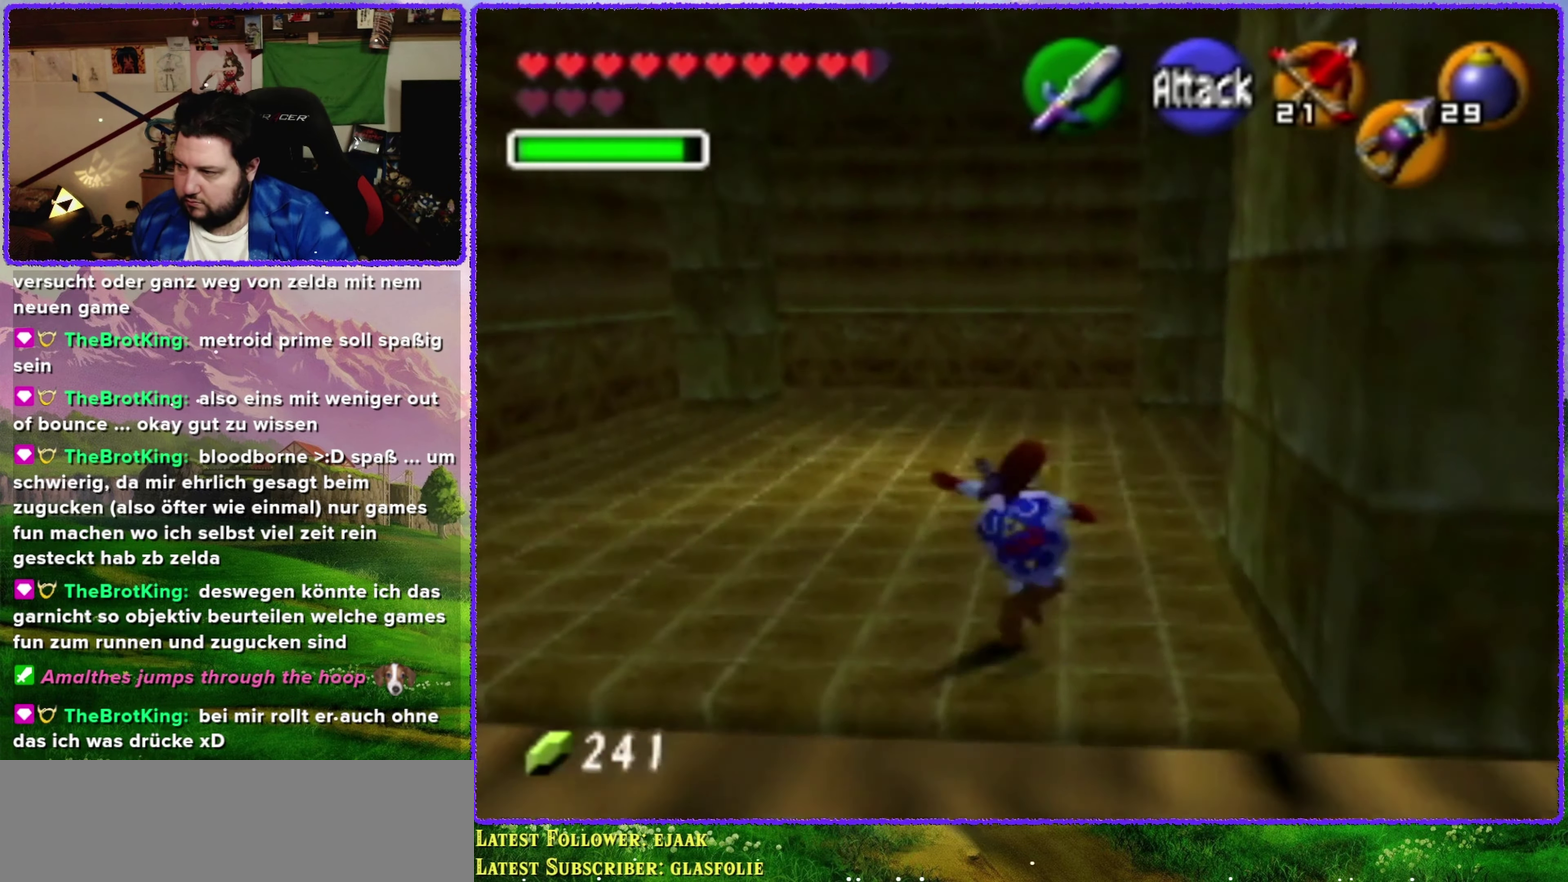
Gameplay with a controller (Nintendo layout); each line is a JSON object with the inputs held at the frame after it. "events" lists button and stick changes between this image and that frame as [ms after this image, input, new state], when the widget could be followed in between. Not read: L3 R3.
{"buttons": [], "left_stick": "up"}
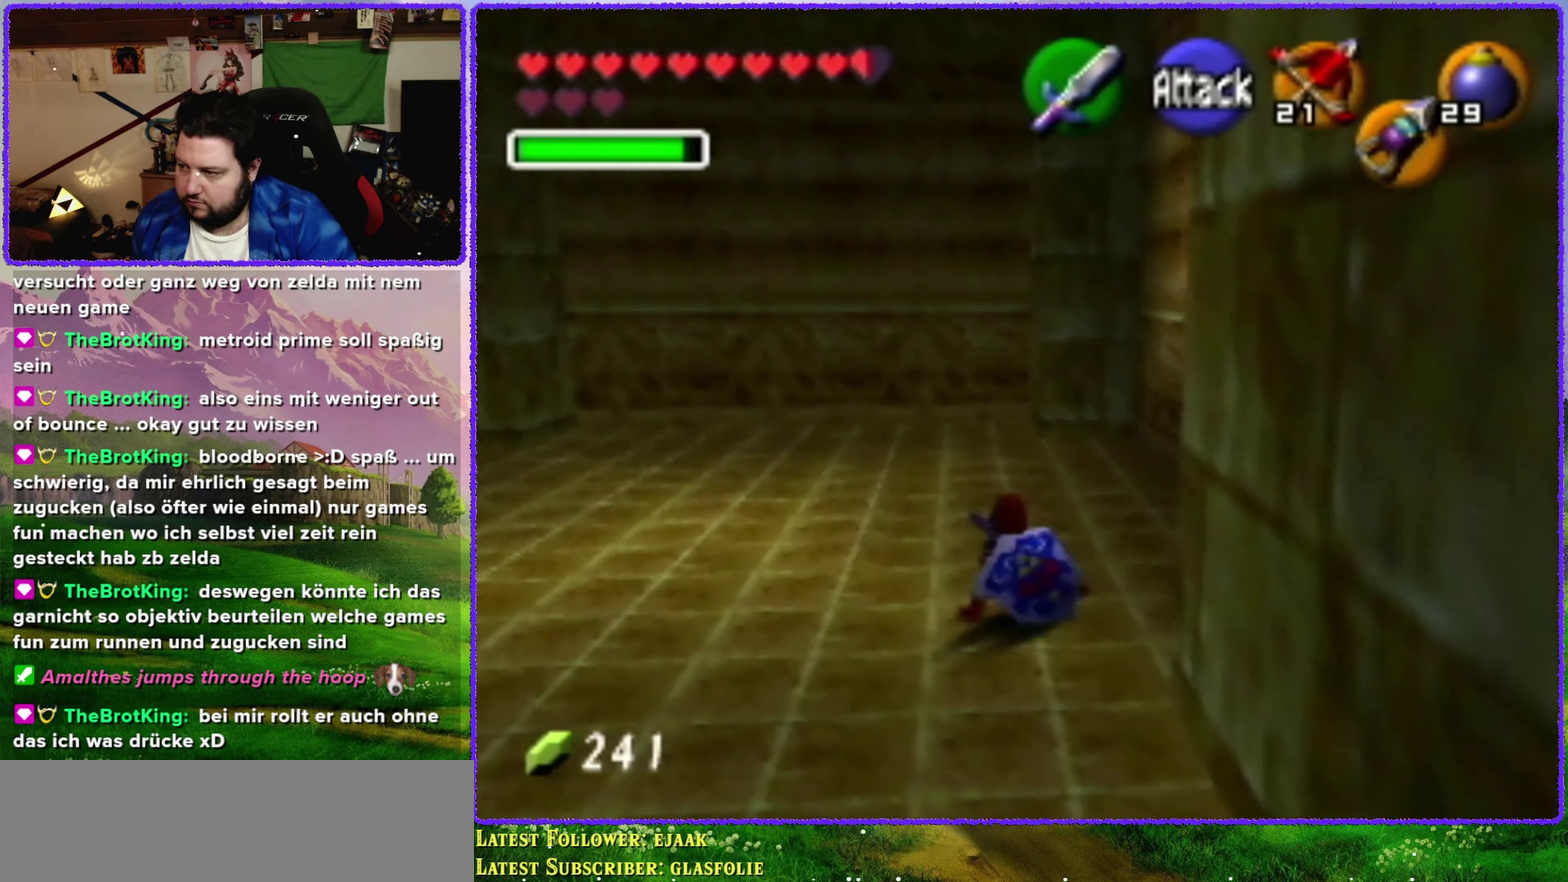
{"buttons": [], "left_stick": "up", "events": [[184, "left_stick", "up-right"], [484, "left_stick", "up"]]}
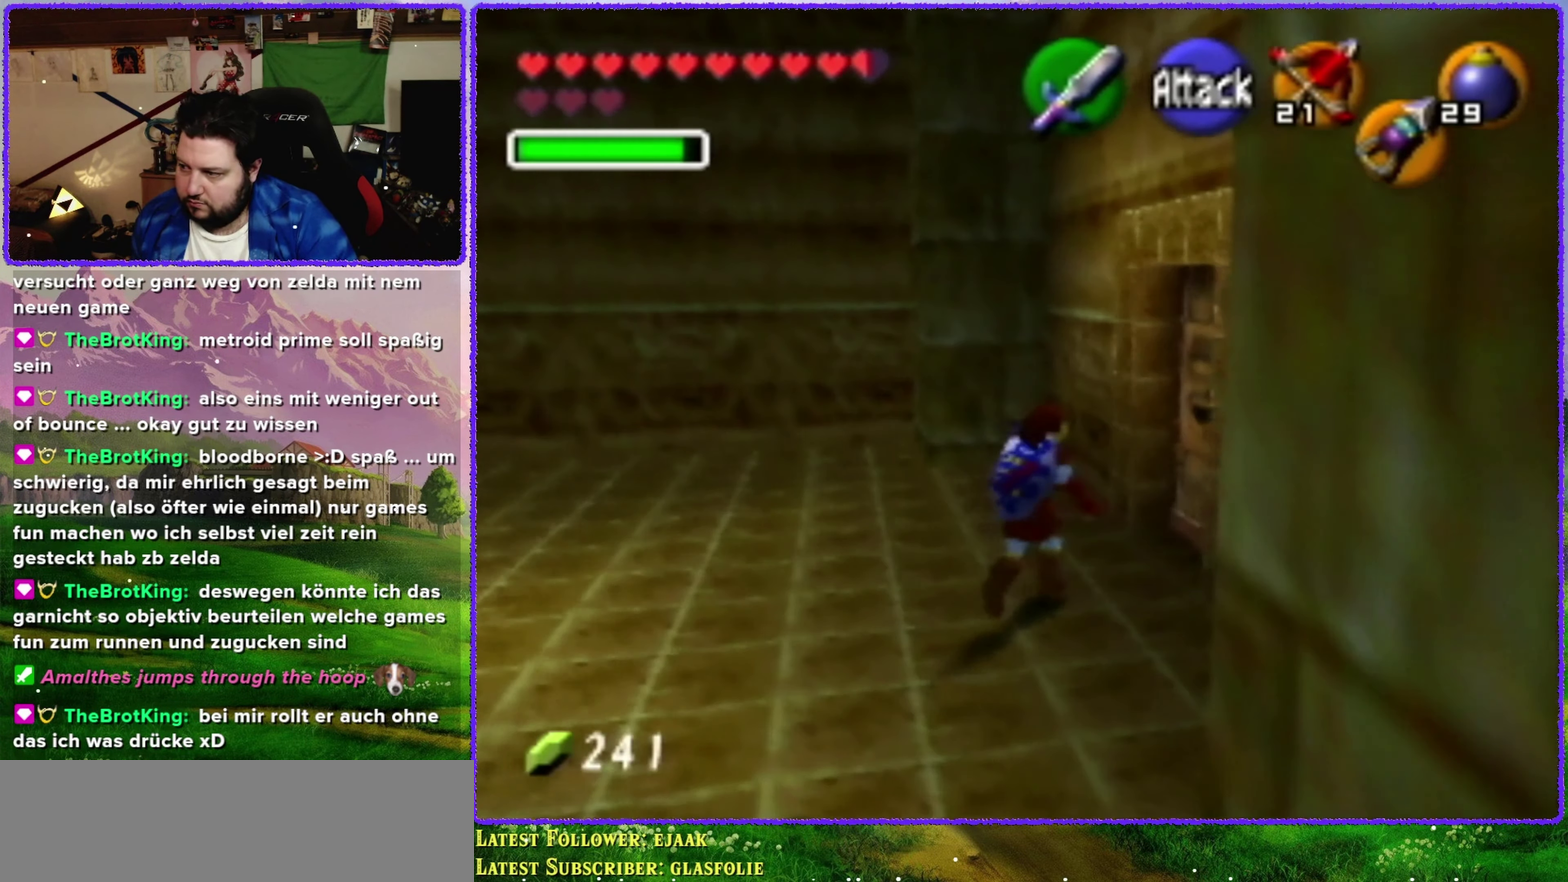
{"buttons": ["A"], "left_stick": "down-right", "events": [[34, "left_stick", "up-right"], [367, "left_stick", "right"], [434, "left_stick", "down-right"], [500, "A", "down"]]}
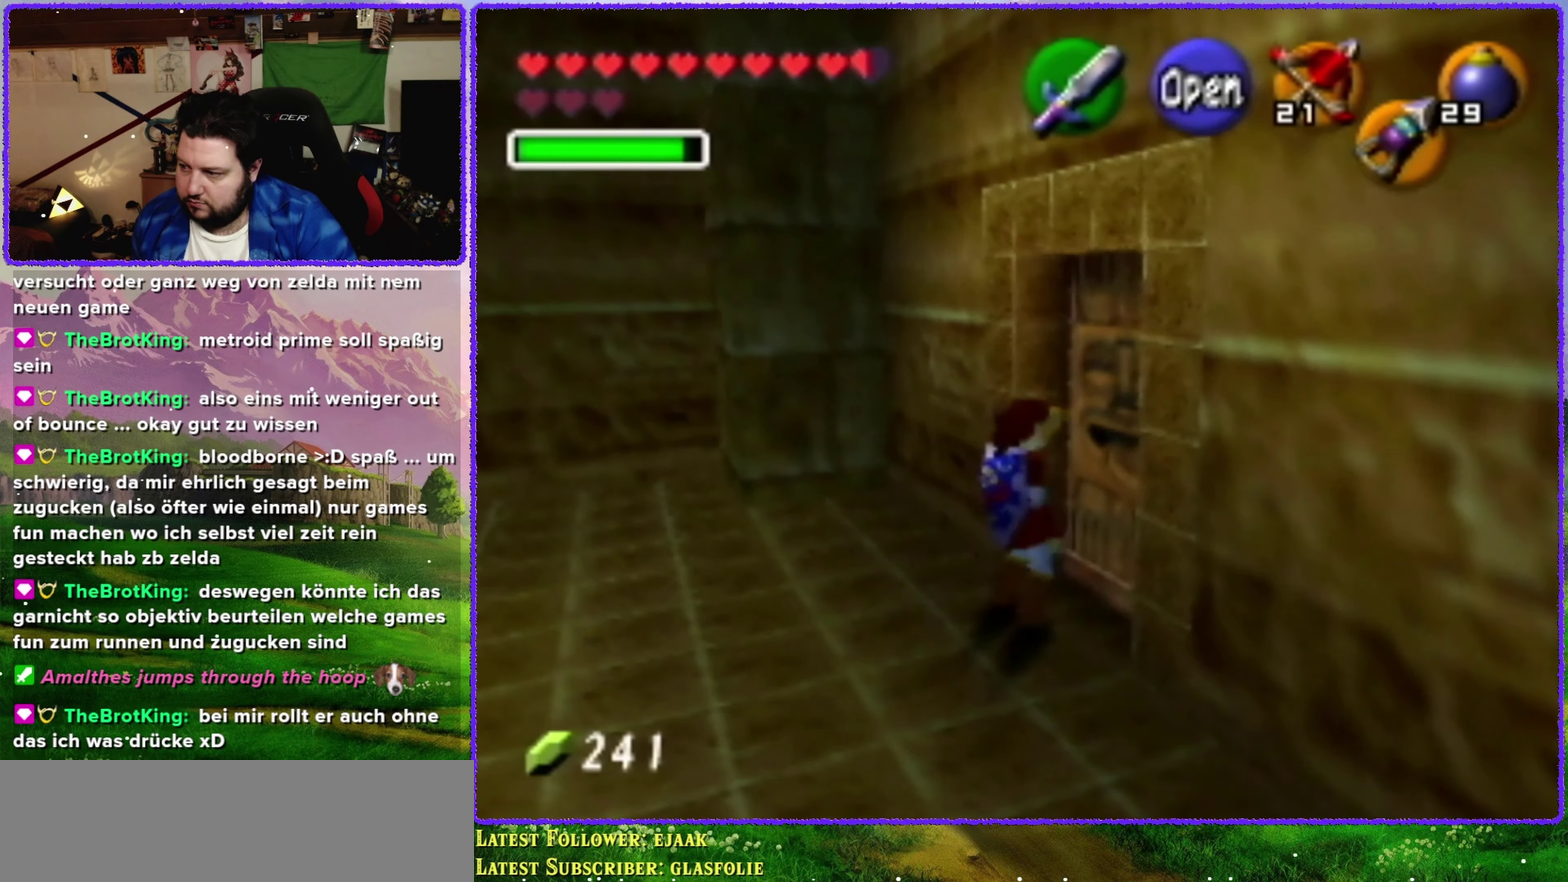
{"buttons": [], "left_stick": "center", "events": [[34, "left_stick", "right"], [134, "A", "up"], [134, "left_stick", "up-right"], [400, "left_stick", "center"]]}
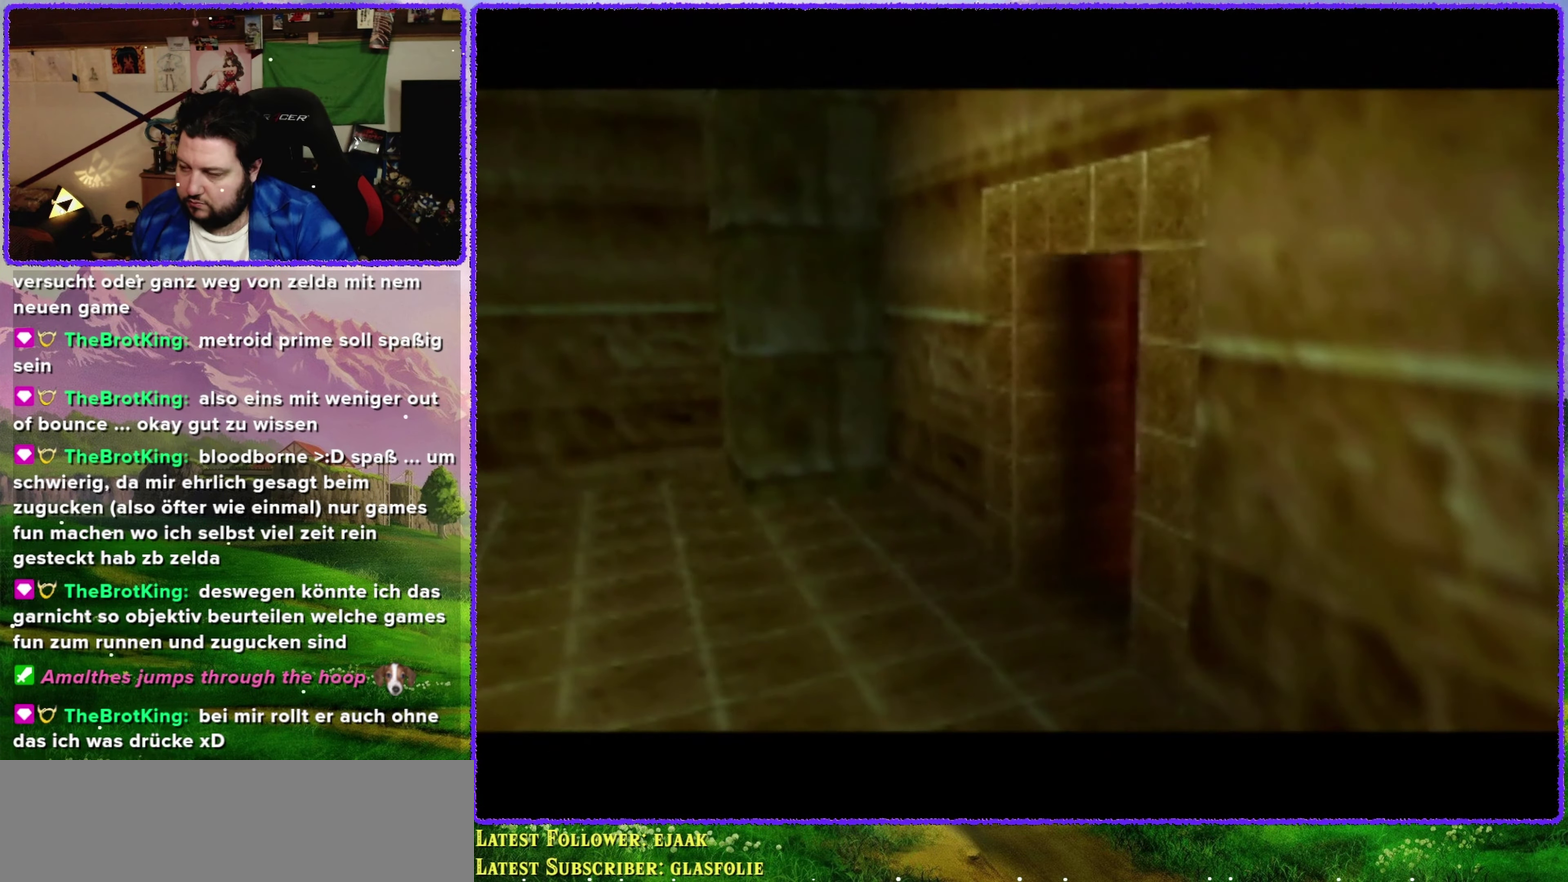
{"buttons": [], "left_stick": "center", "events": []}
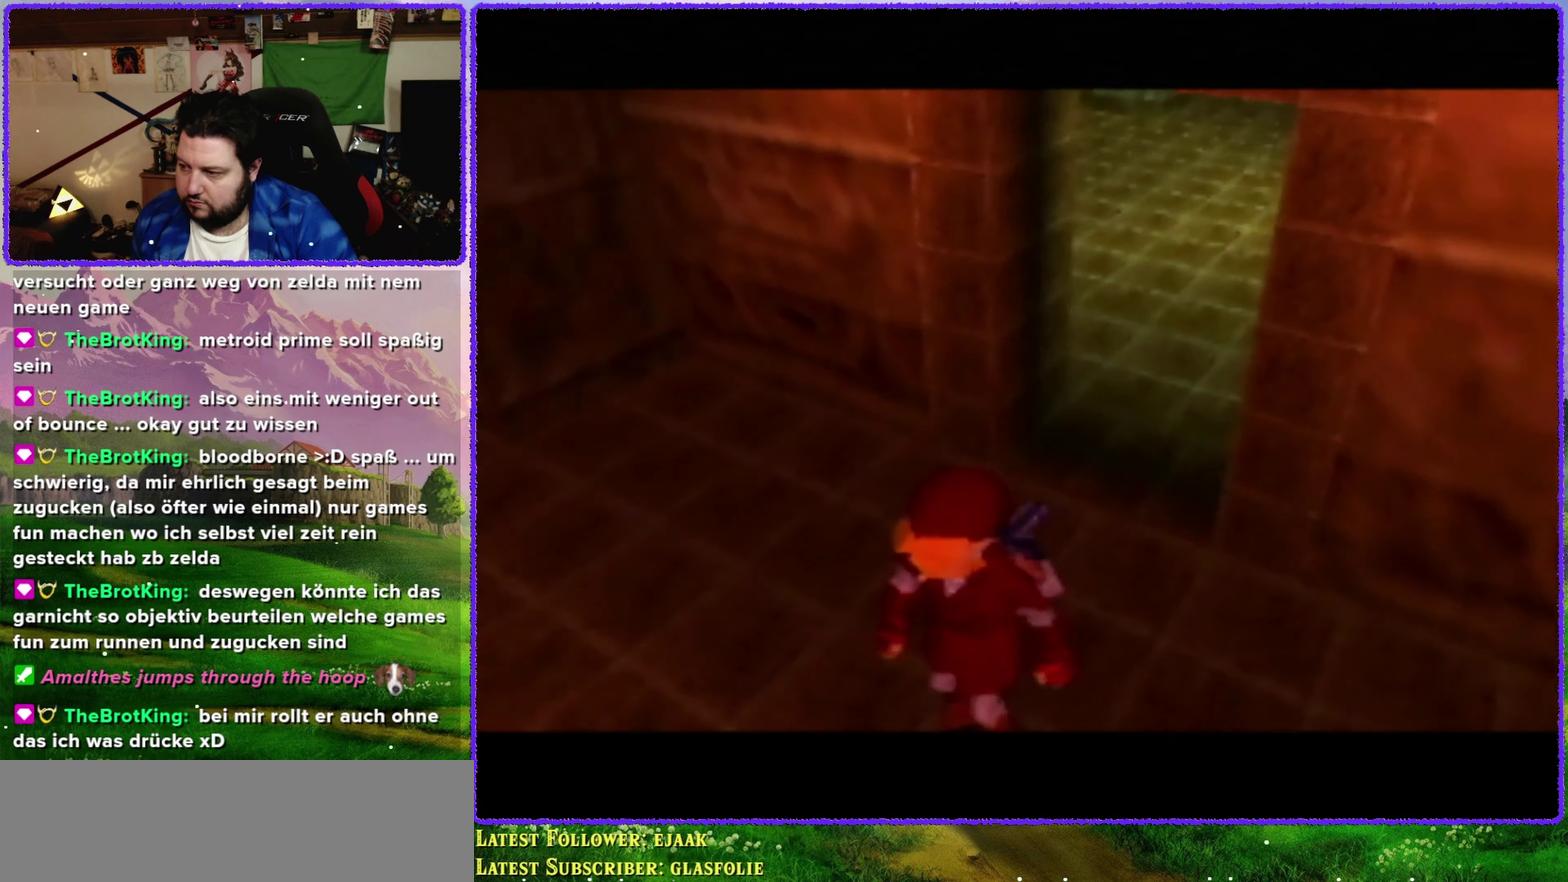
{"buttons": [], "left_stick": "center", "events": []}
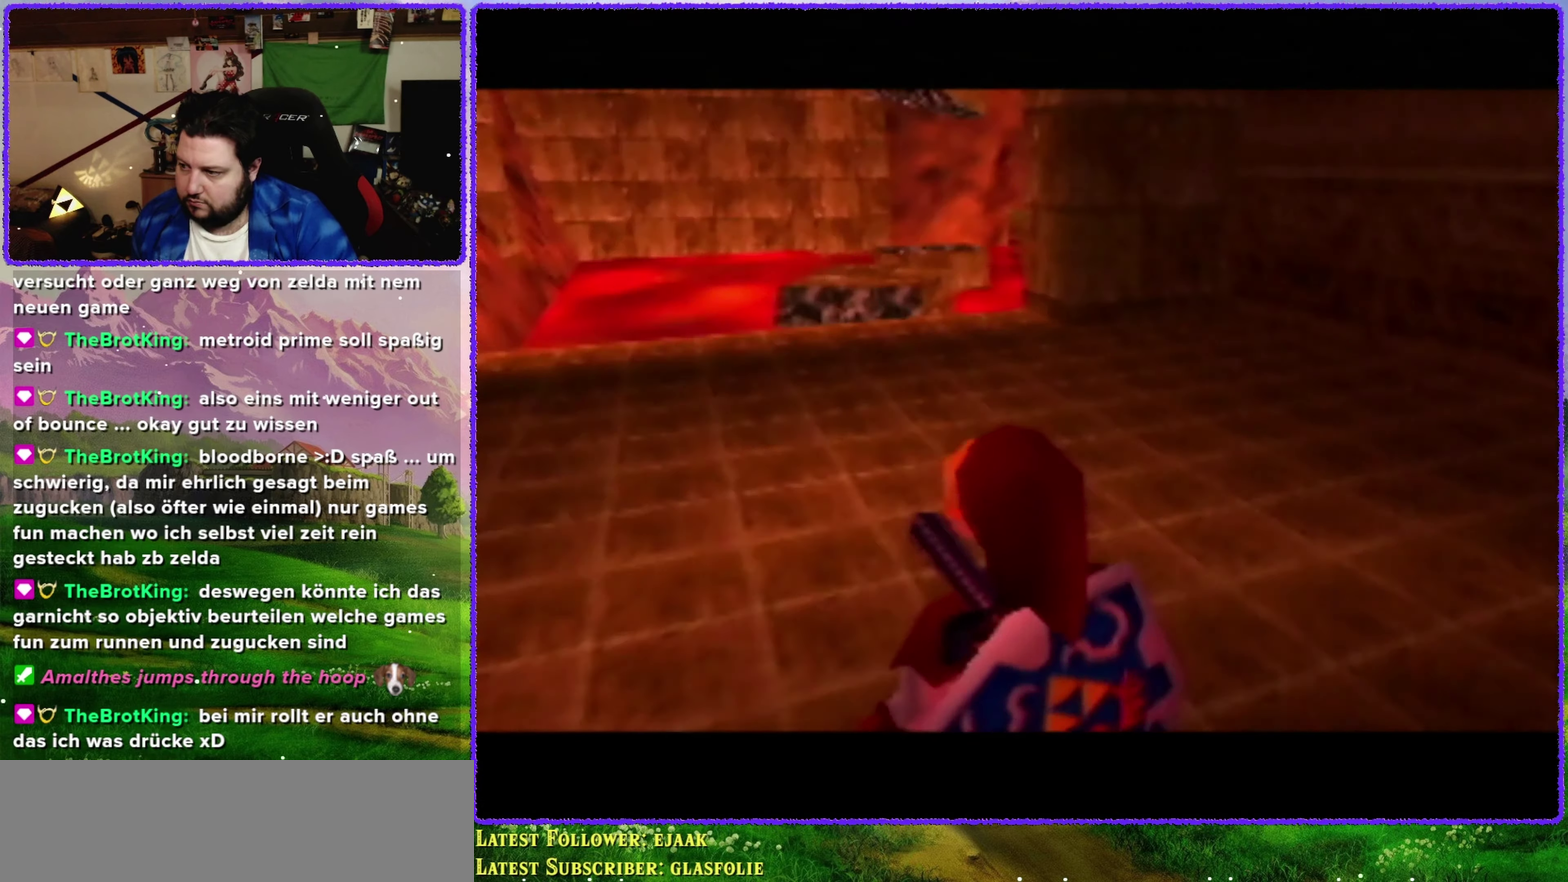
{"buttons": [], "left_stick": "center", "events": []}
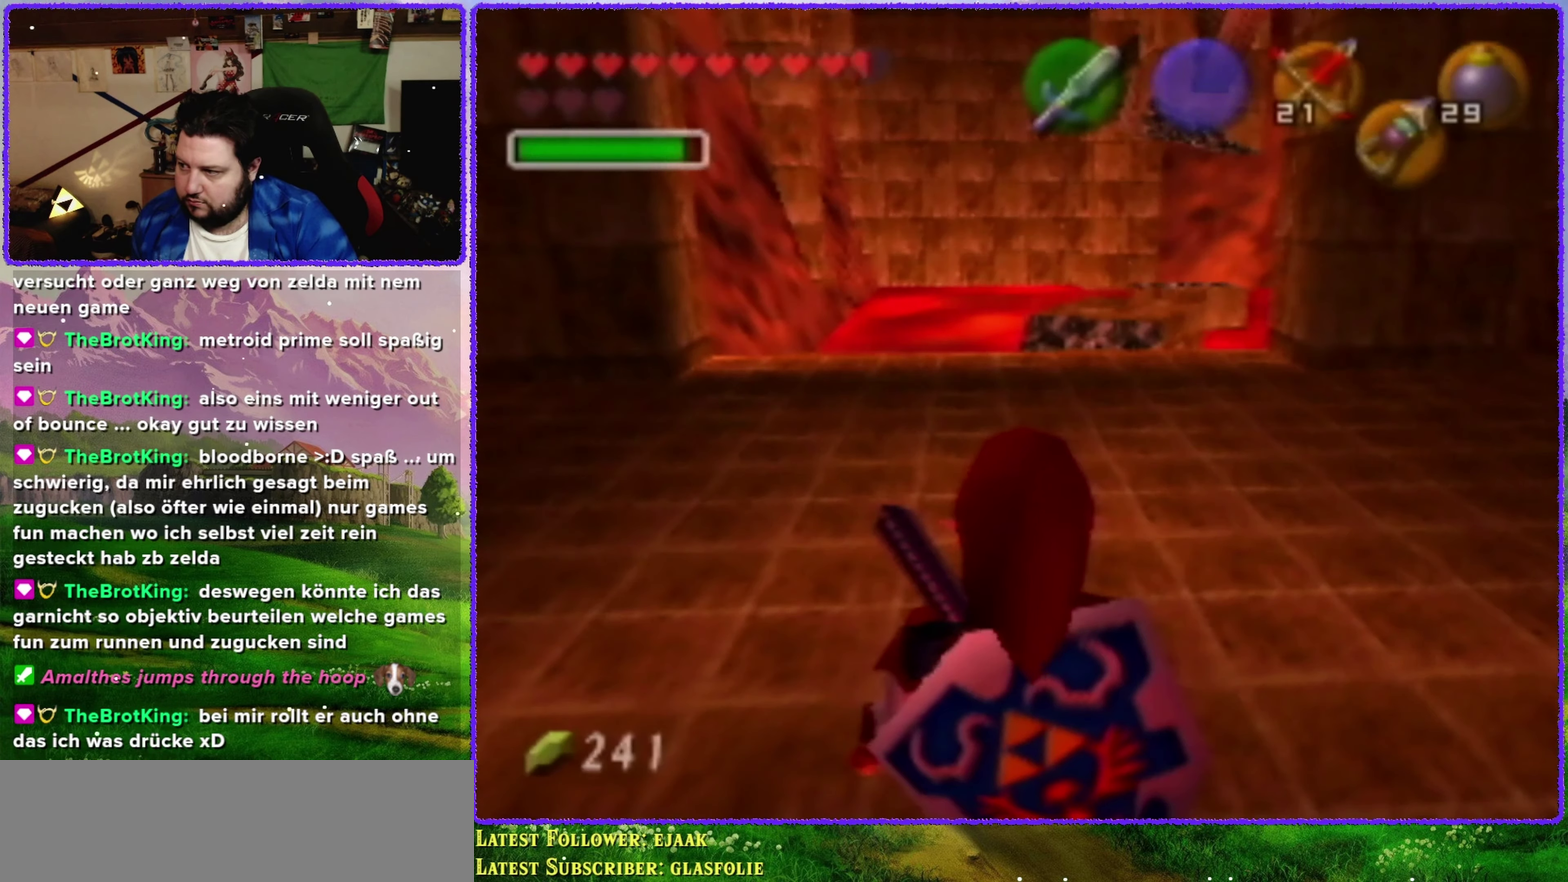
{"buttons": [], "left_stick": "left", "events": [[116, "left_stick", "up"], [283, "left_stick", "up-left"], [400, "left_stick", "left"]]}
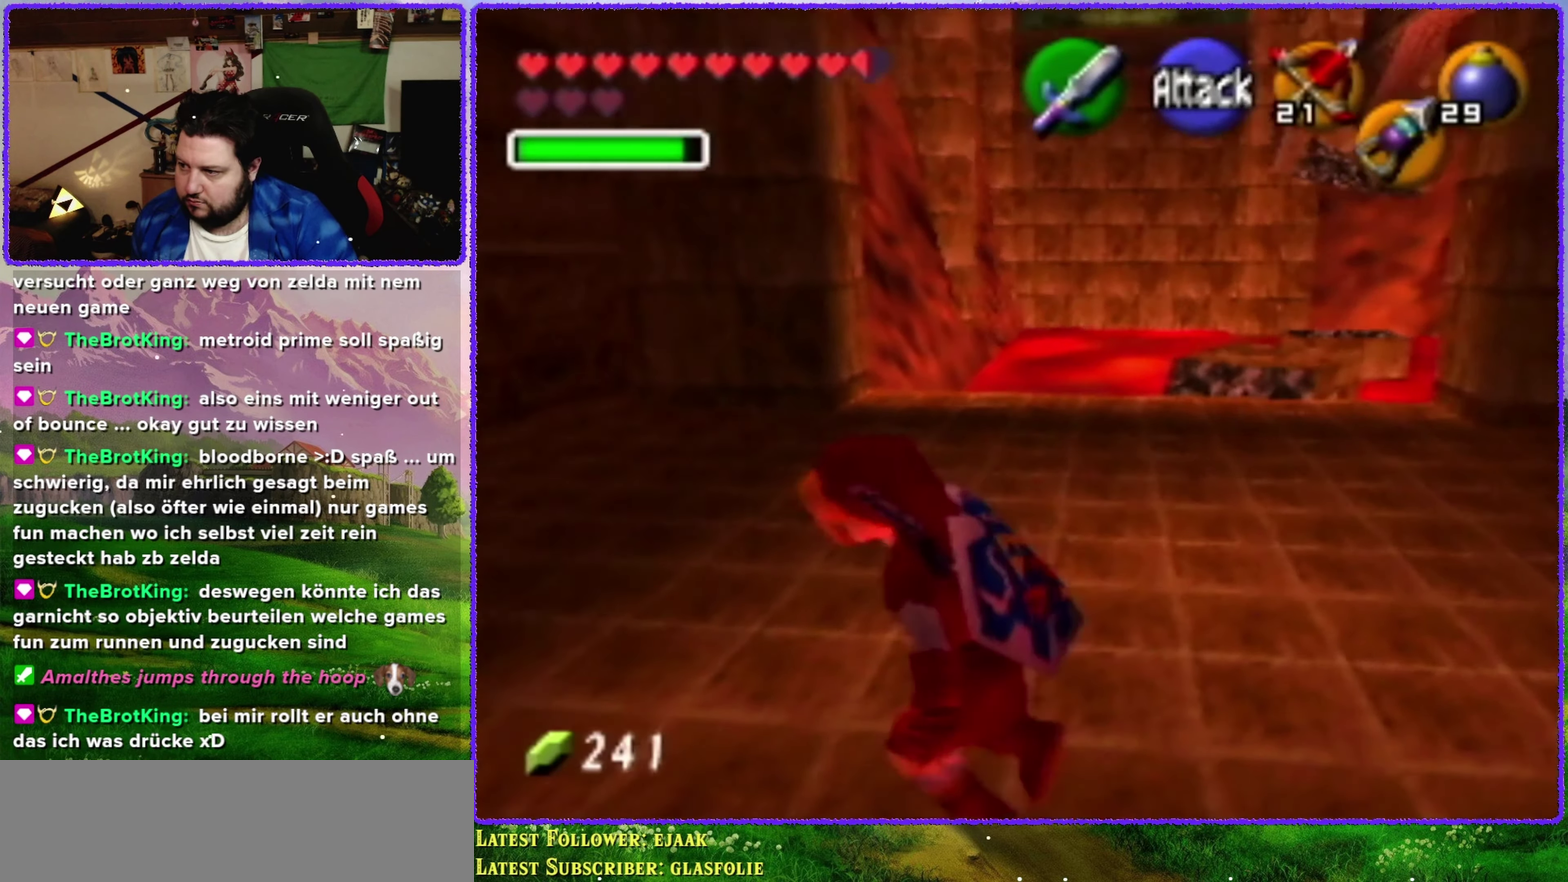
{"buttons": [], "left_stick": "up", "events": [[166, "left_stick", "up-left"], [400, "left_stick", "up"]]}
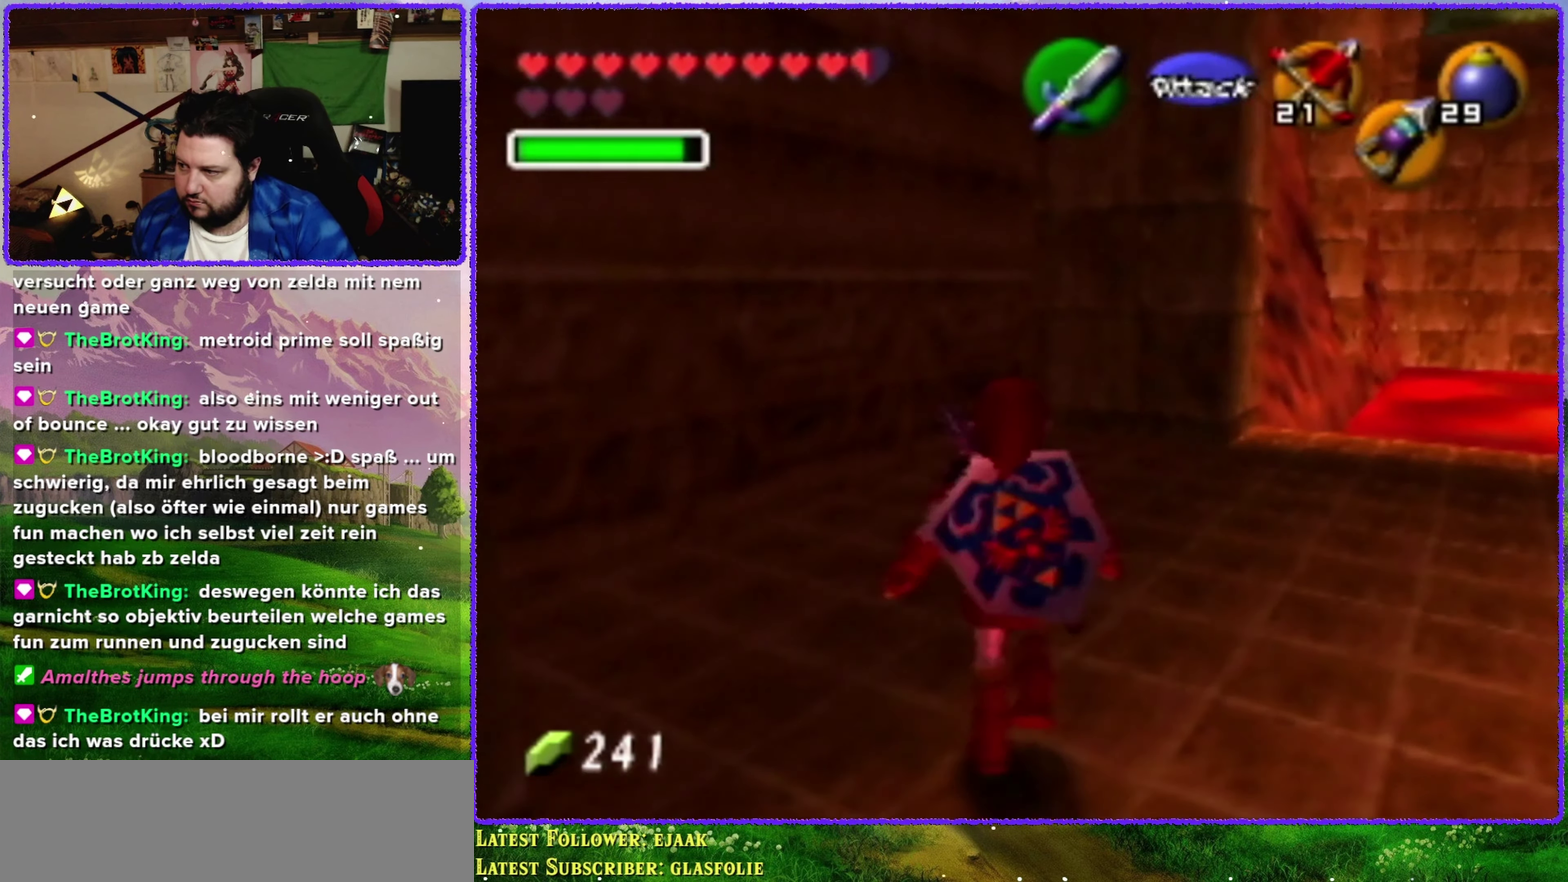
{"buttons": [], "left_stick": "up", "events": [[66, "left_stick", "up-right"], [466, "left_stick", "up"]]}
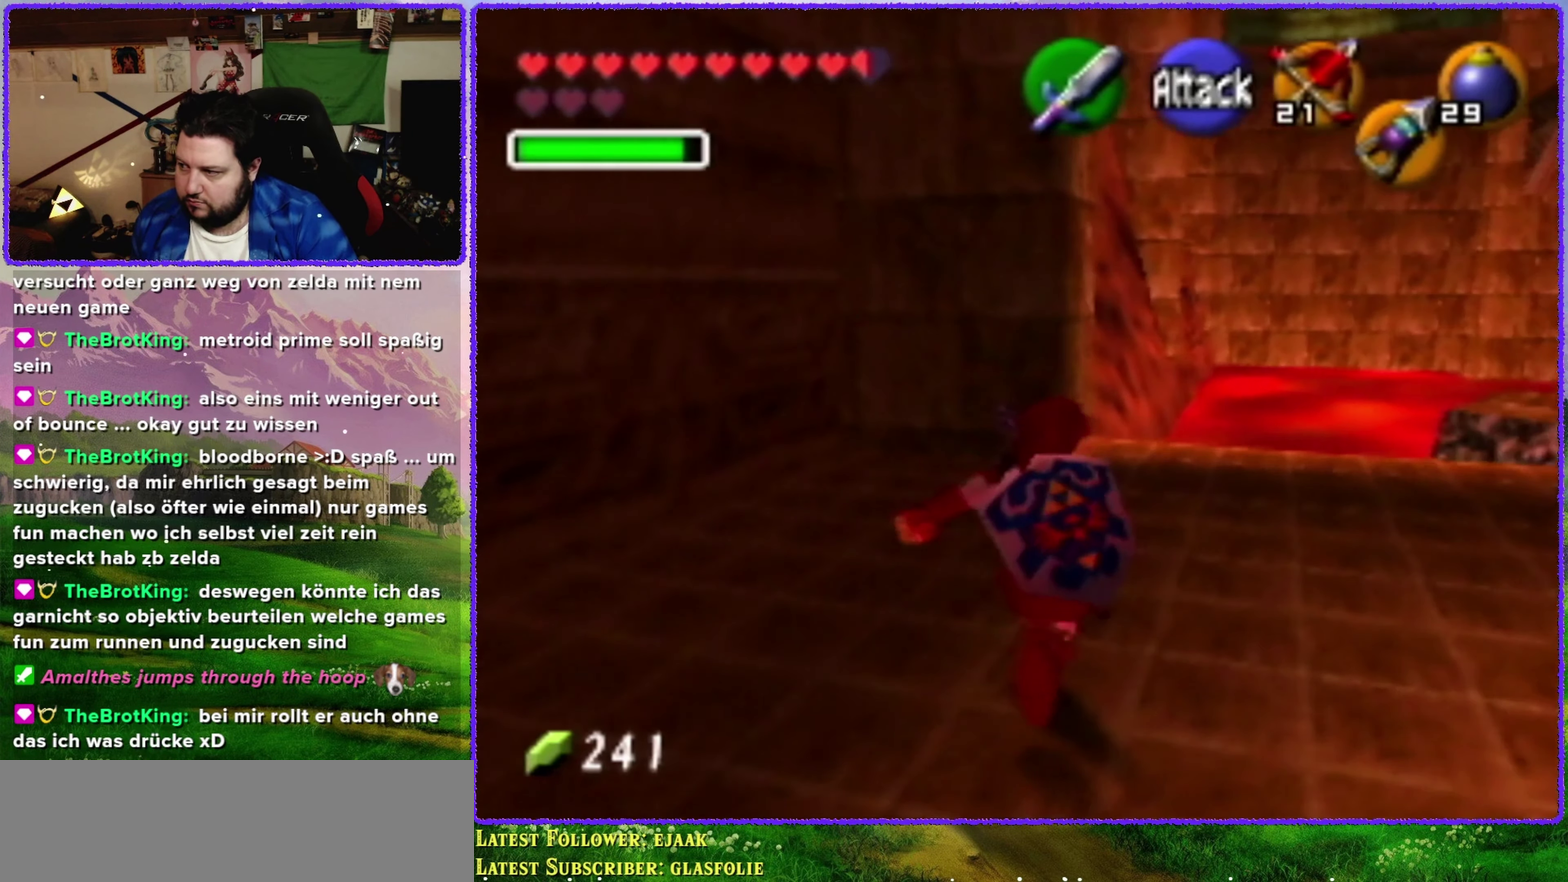
{"buttons": [], "left_stick": "up-right", "events": [[416, "left_stick", "up-right"]]}
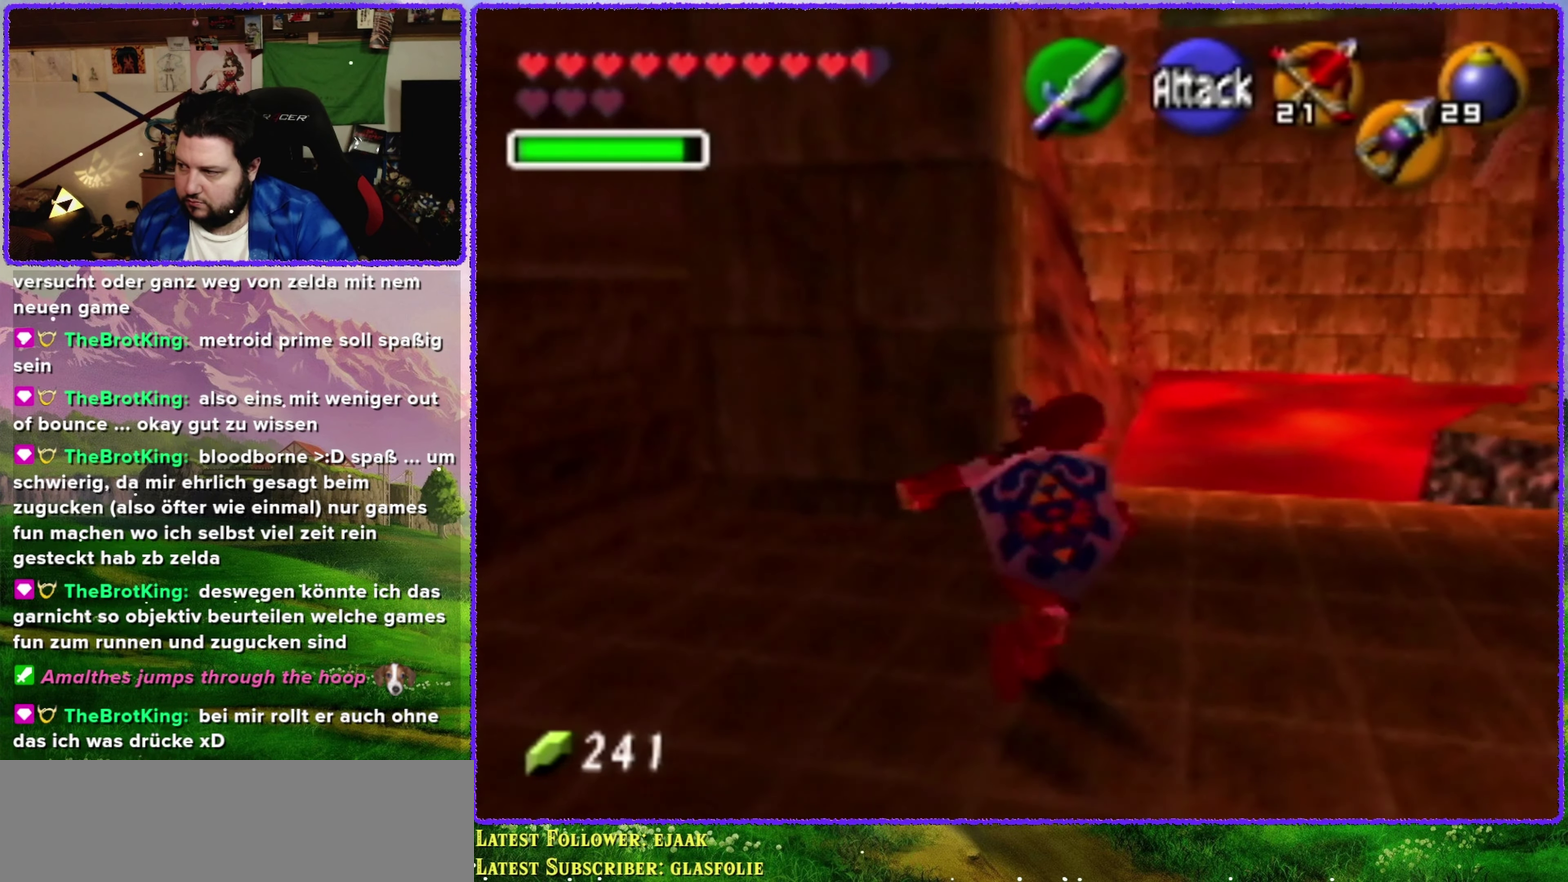
{"buttons": ["C_UP"], "left_stick": "center", "events": [[433, "C_UP", "down"], [433, "left_stick", "center"]]}
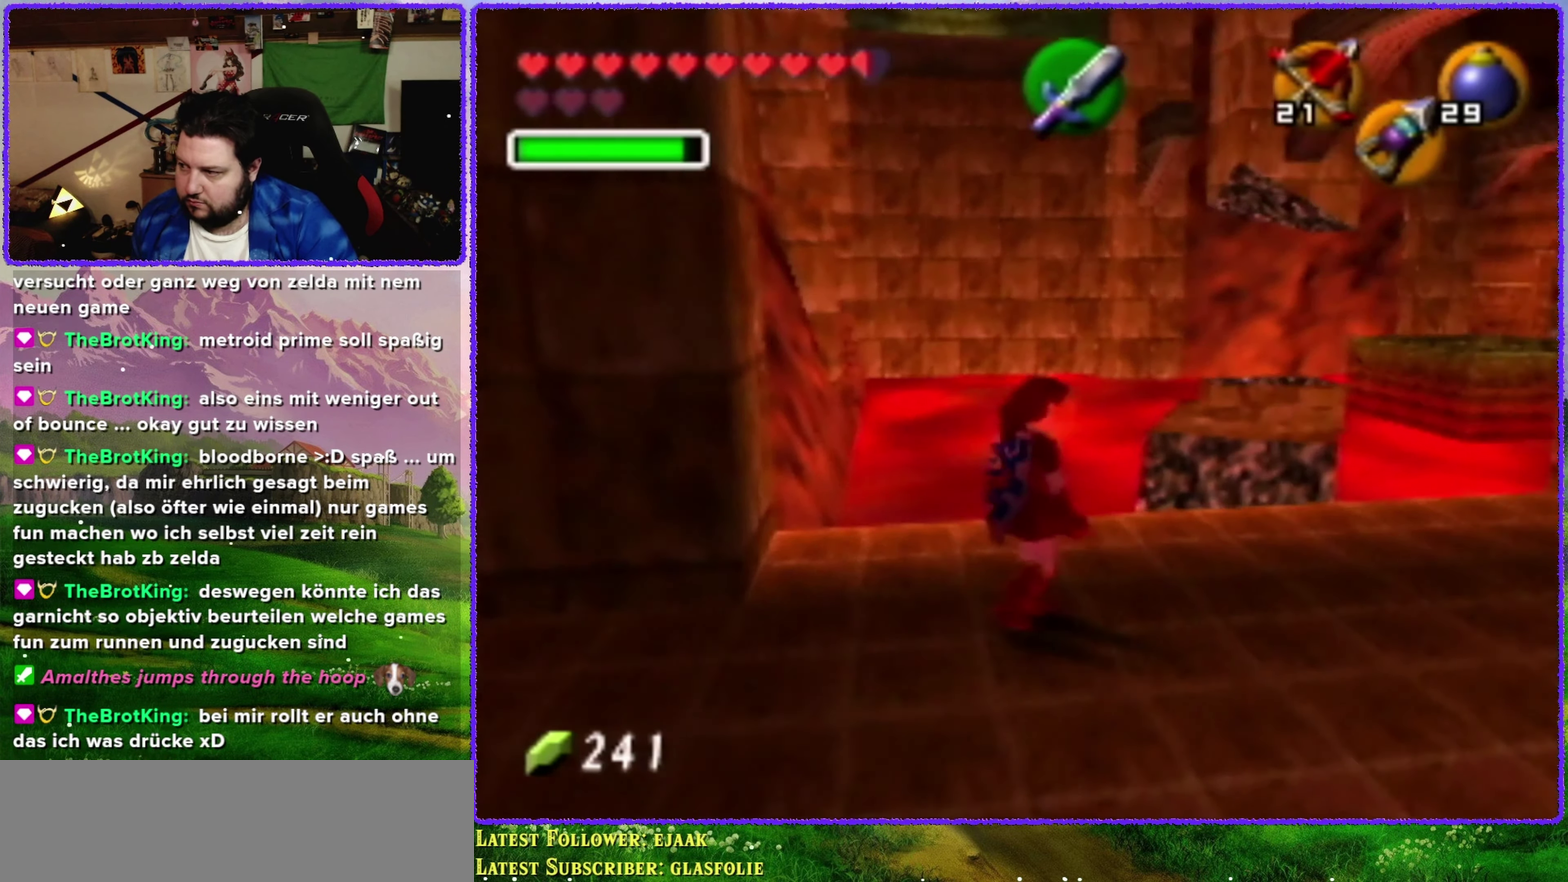
{"buttons": [], "left_stick": "center", "events": [[100, "C_UP", "up"]]}
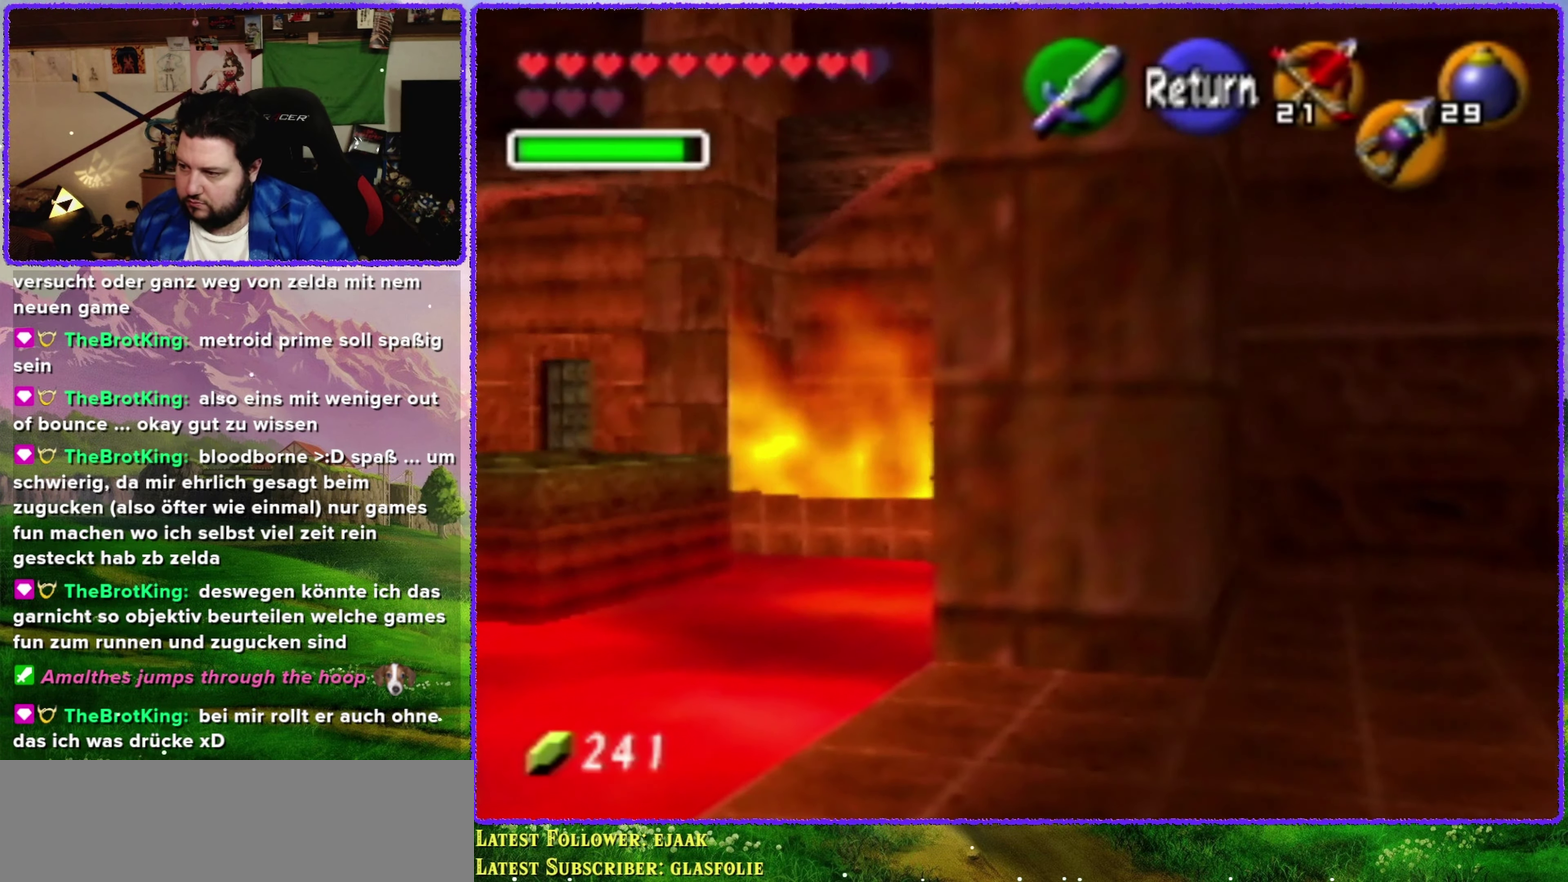
{"buttons": [], "left_stick": "center", "events": []}
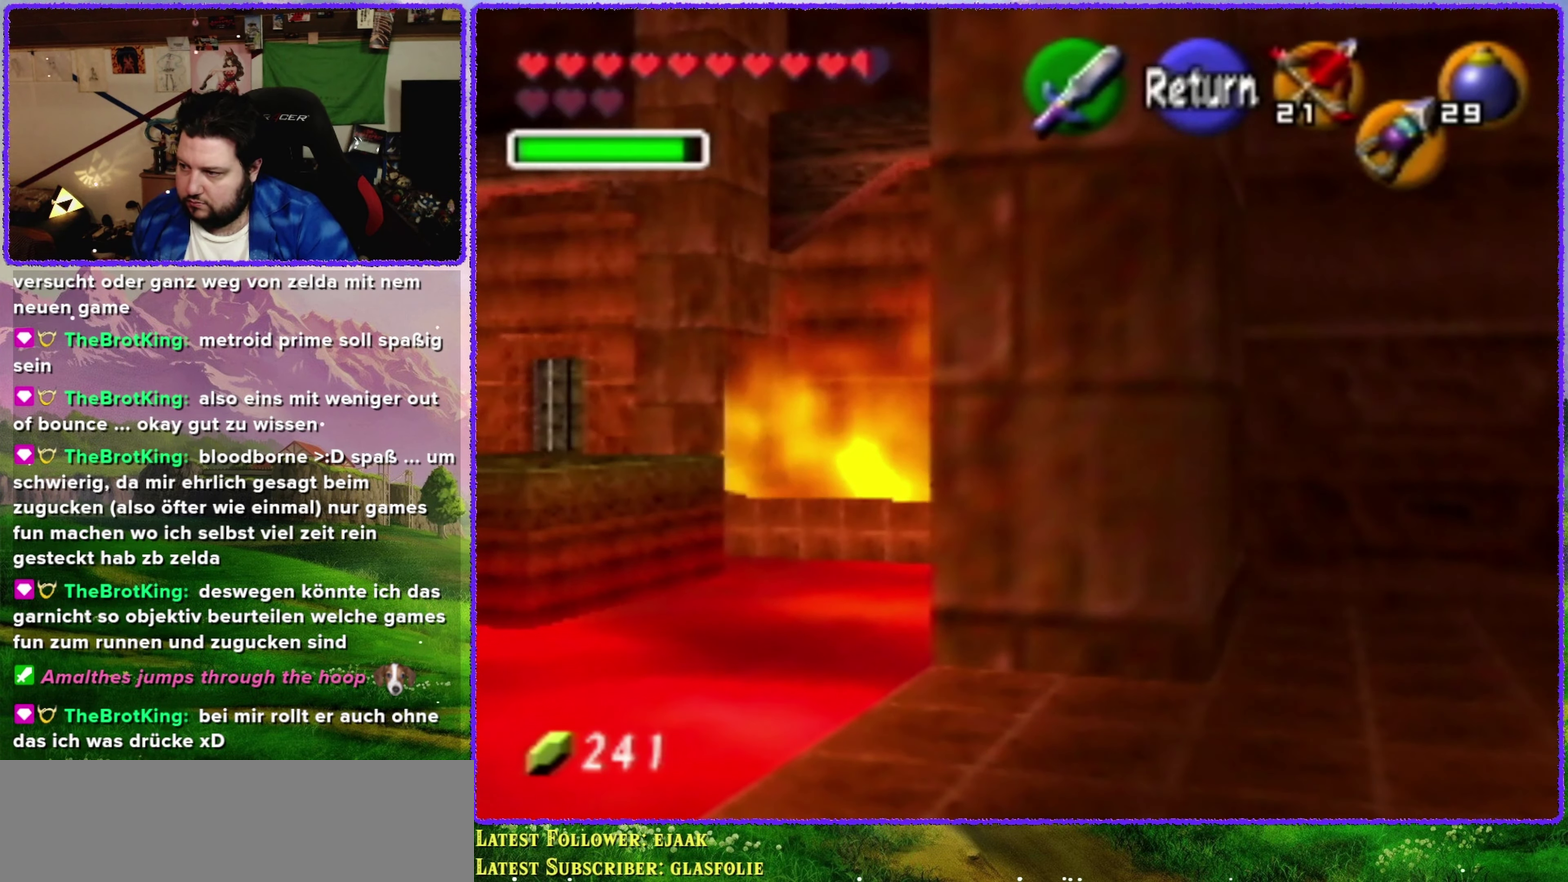
{"buttons": [], "left_stick": "right", "events": [[116, "left_stick", "right"]]}
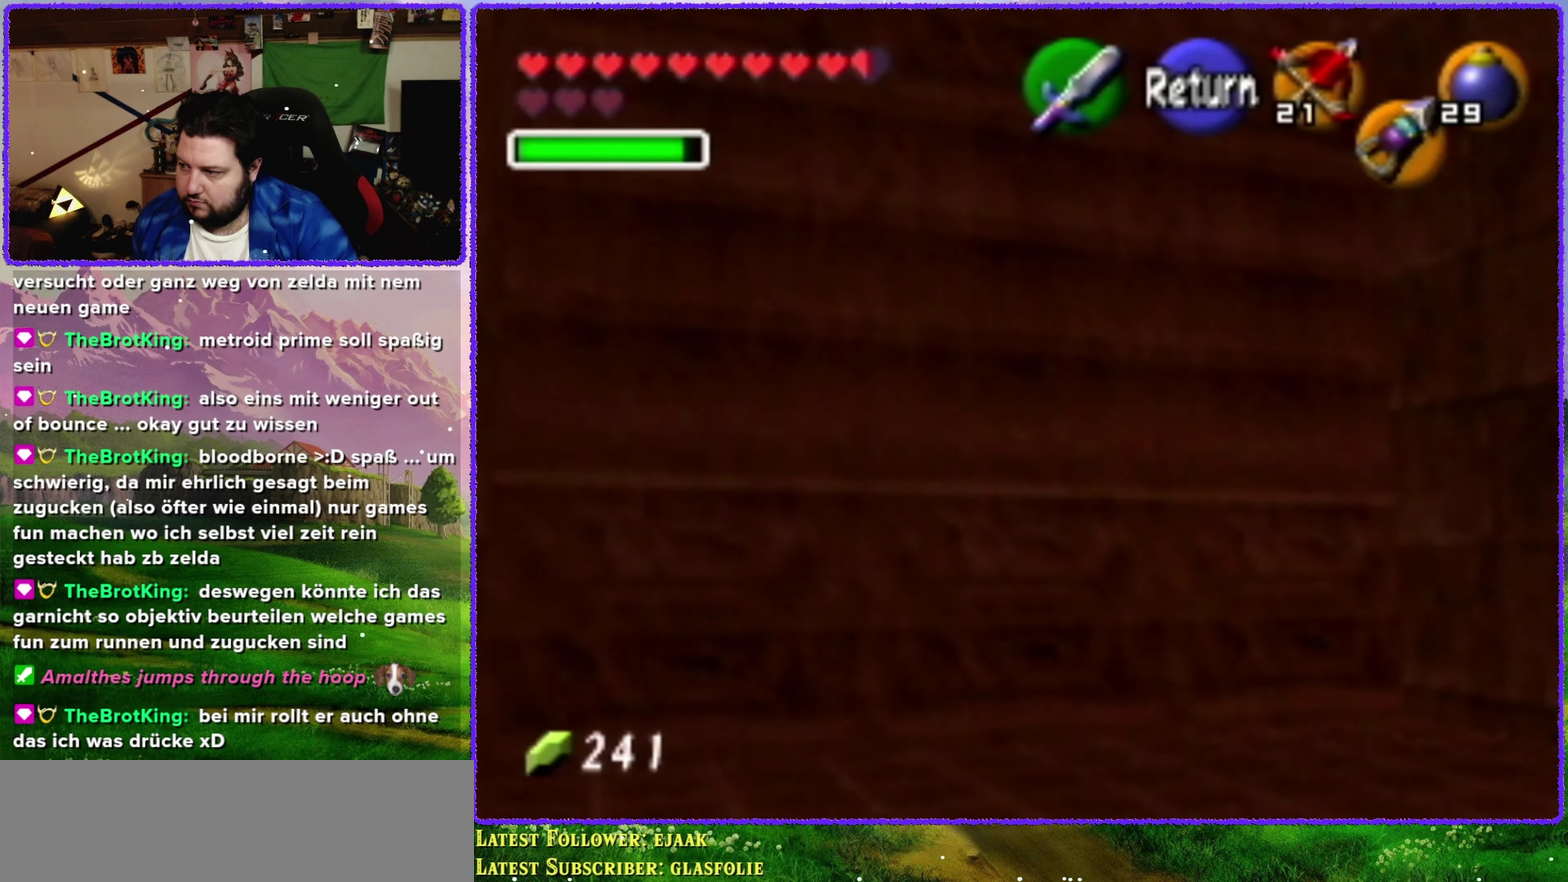
{"buttons": [], "left_stick": "center", "events": [[250, "left_stick", "down-right"], [400, "left_stick", "center"]]}
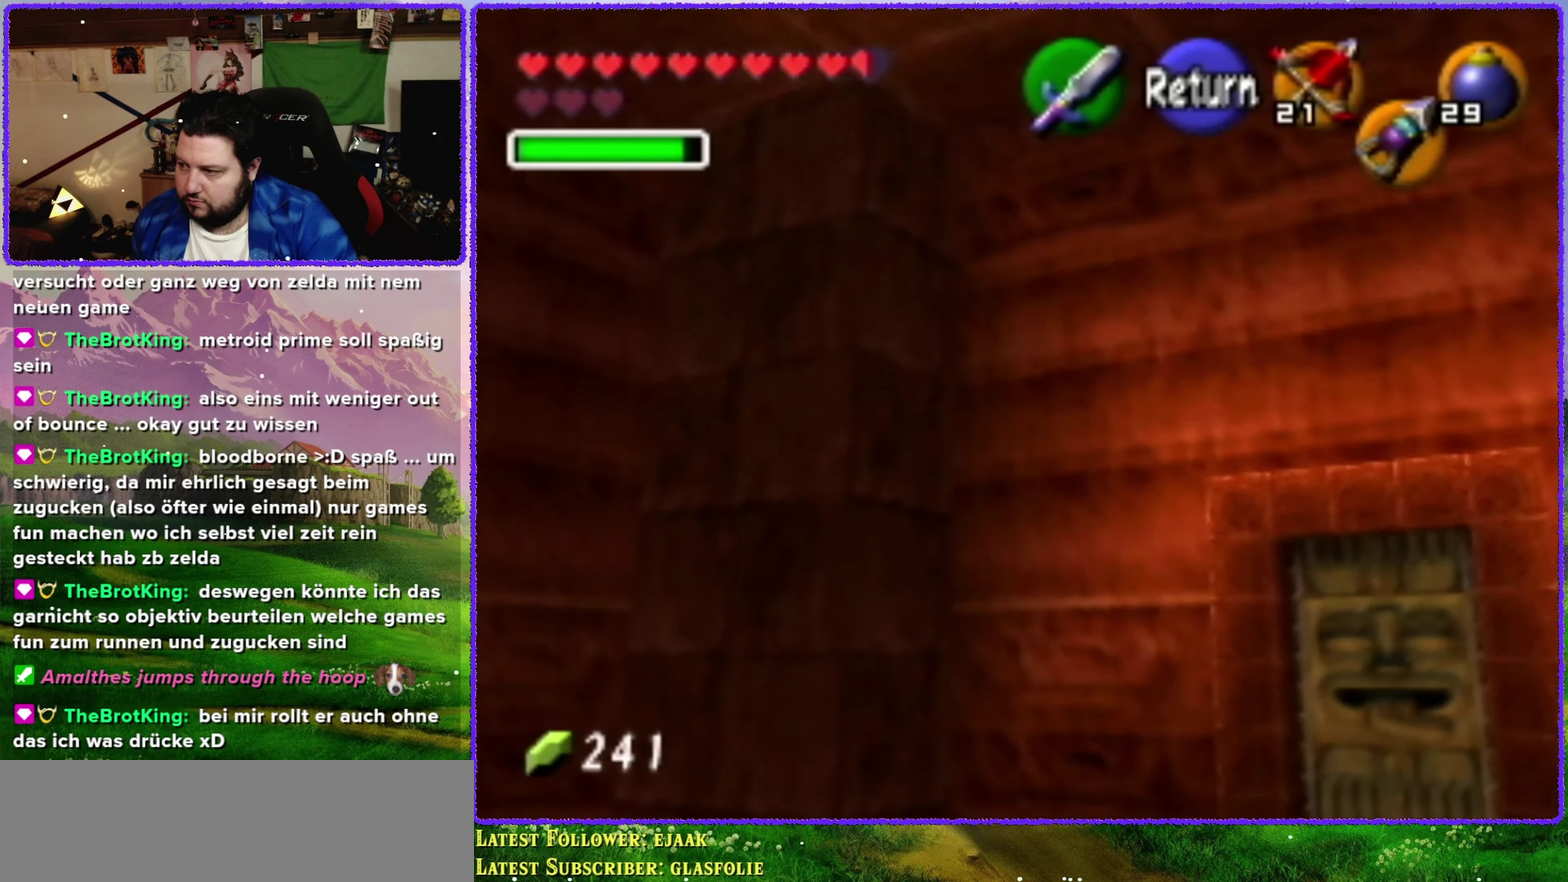
{"buttons": ["Z"], "left_stick": "left", "events": [[283, "A", "down"], [383, "A", "up"], [433, "left_stick", "left"], [500, "Z", "down"]]}
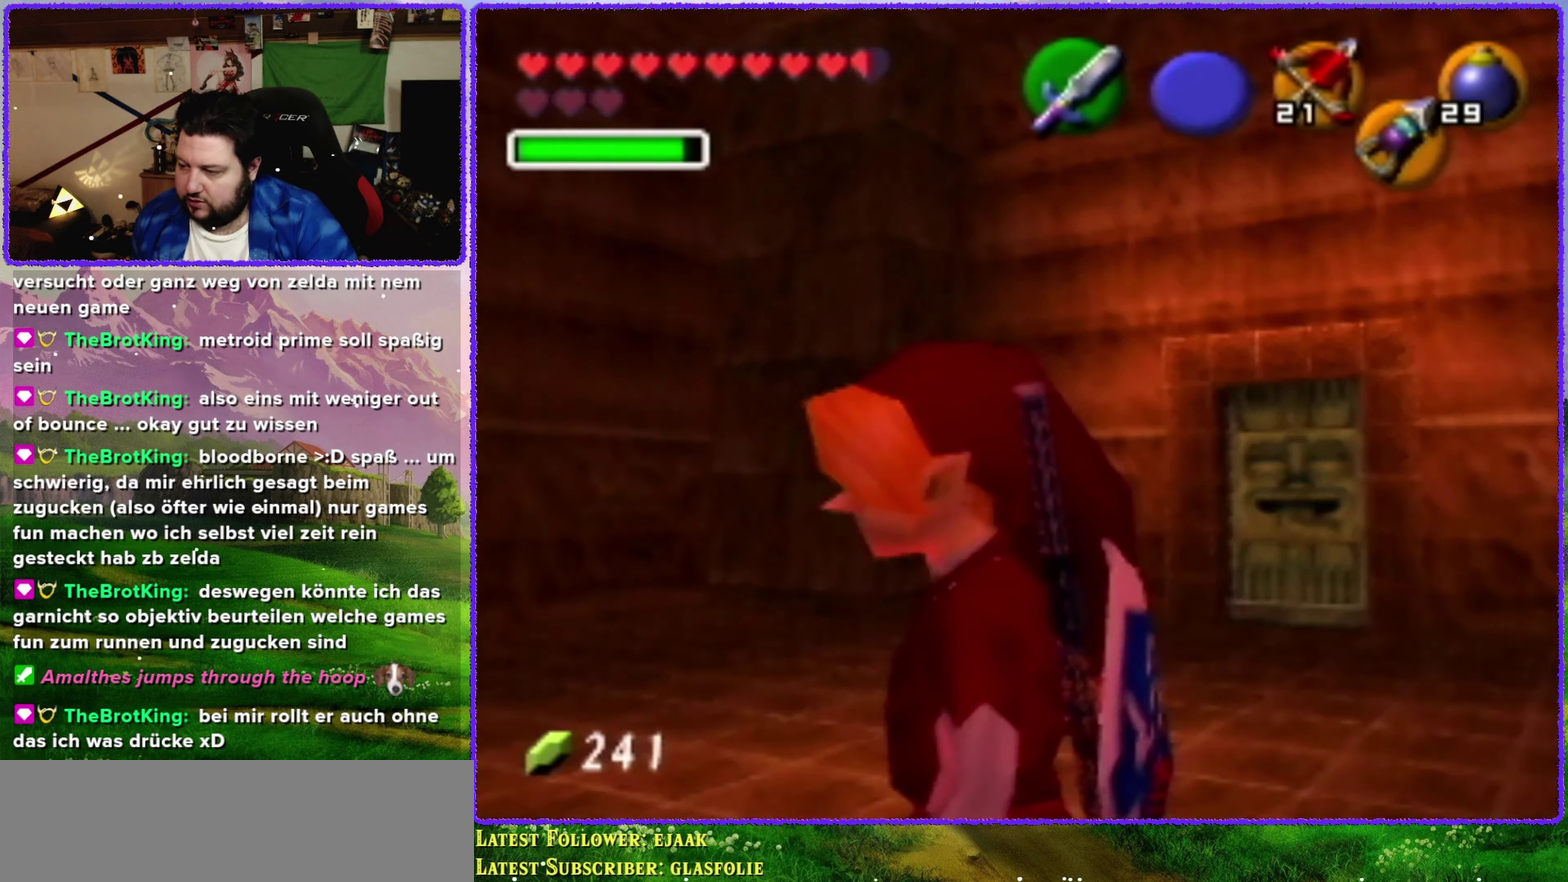
{"buttons": [], "left_stick": "center", "events": [[100, "left_stick", "center"], [150, "Z", "up"]]}
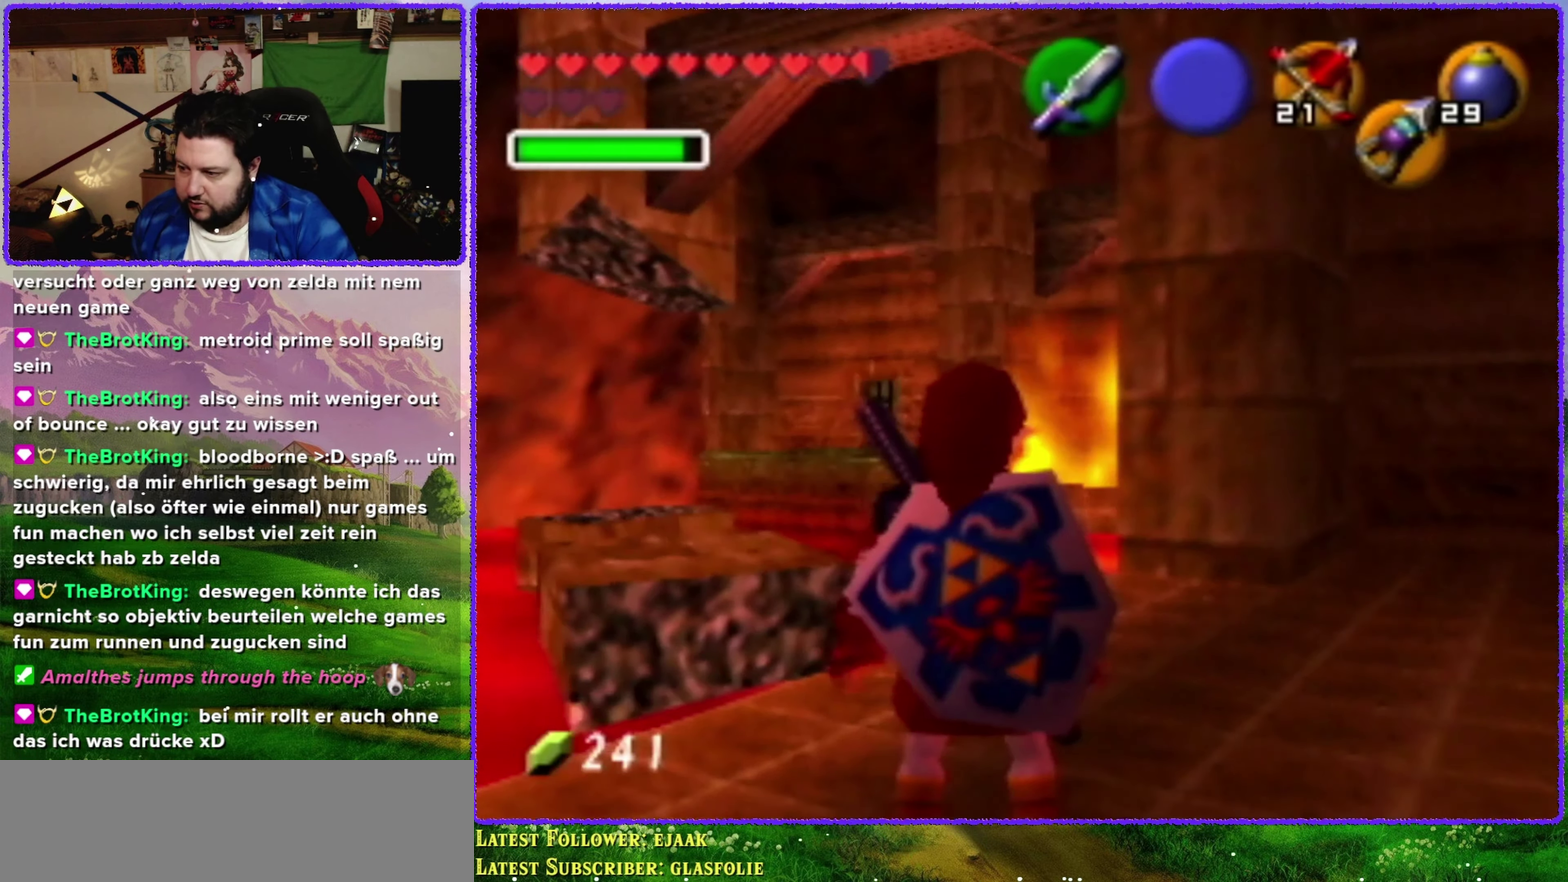
{"buttons": [], "left_stick": "up", "events": [[167, "left_stick", "up-right"], [417, "left_stick", "up"]]}
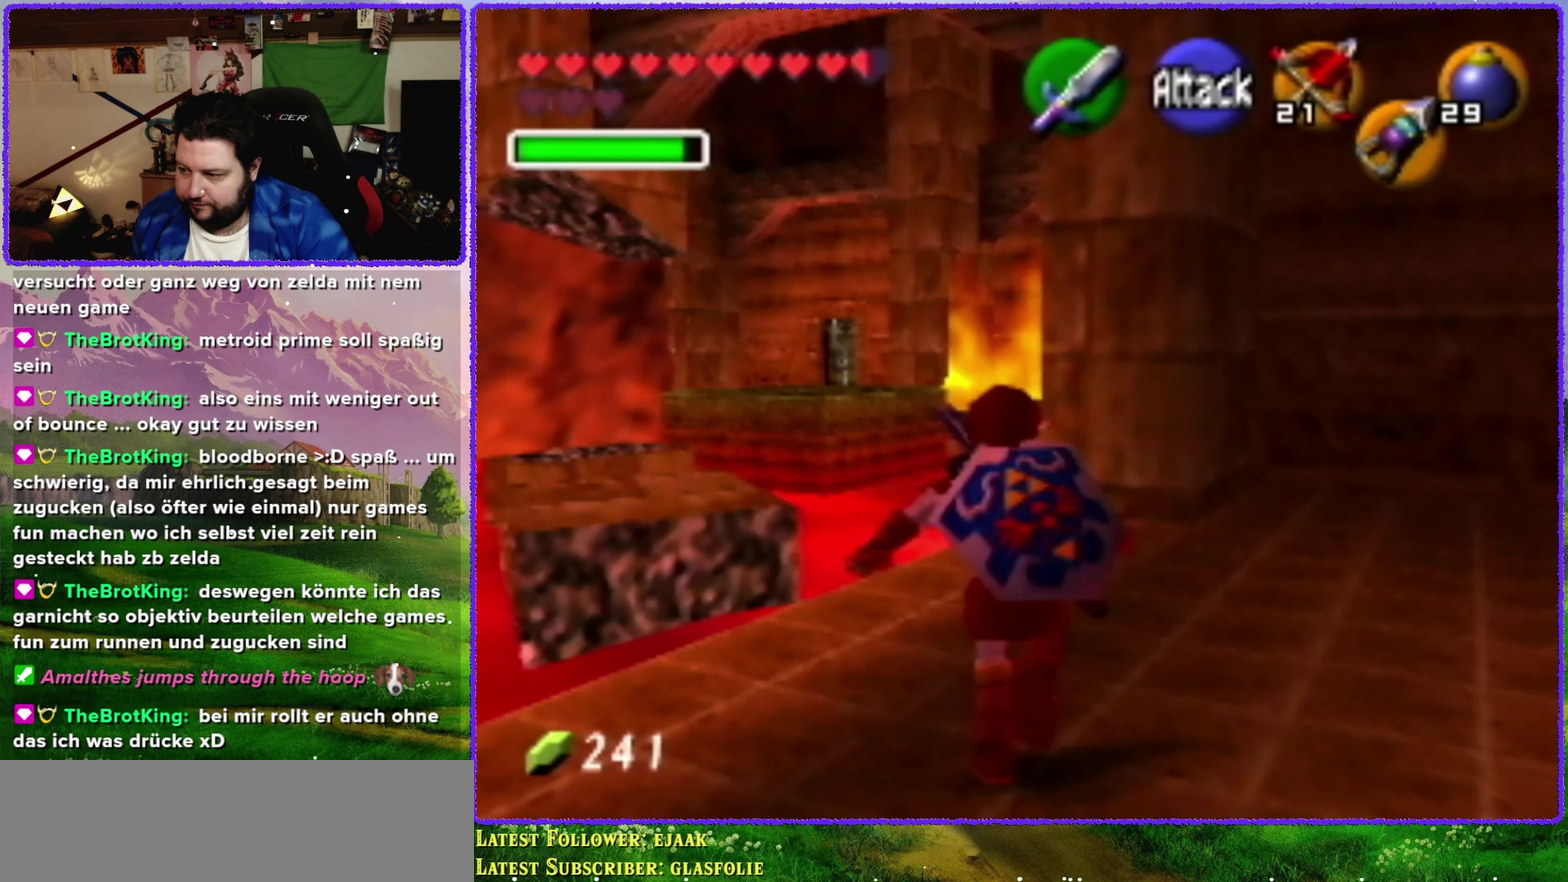
{"buttons": ["A"], "left_stick": "up-left", "events": [[33, "left_stick", "up-left"], [250, "A", "down"]]}
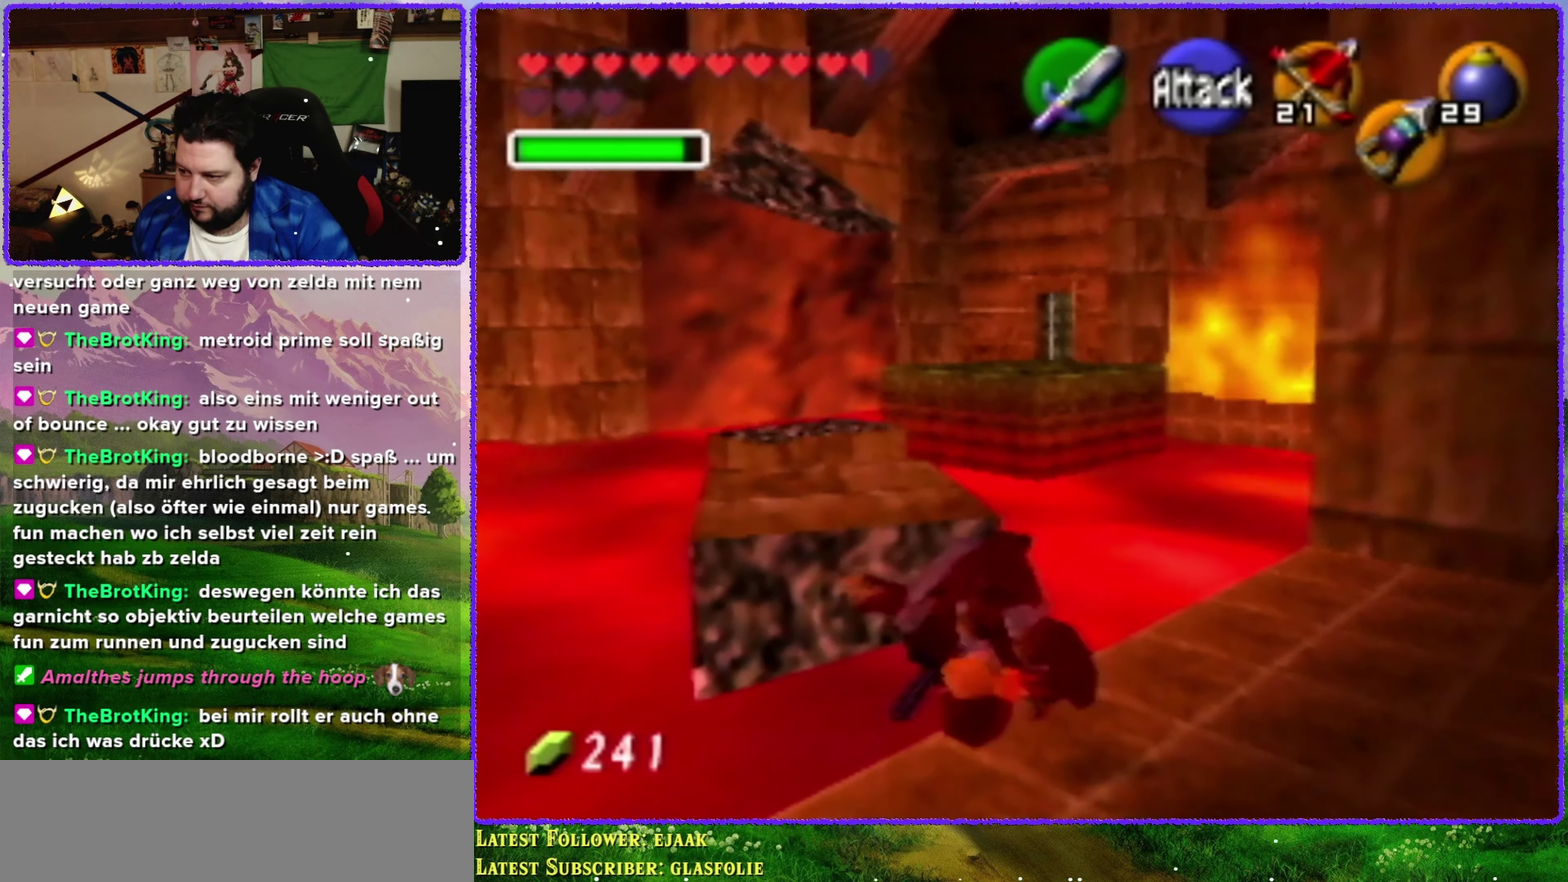
{"buttons": [], "left_stick": "up", "events": [[67, "left_stick", "up"], [400, "A", "up"]]}
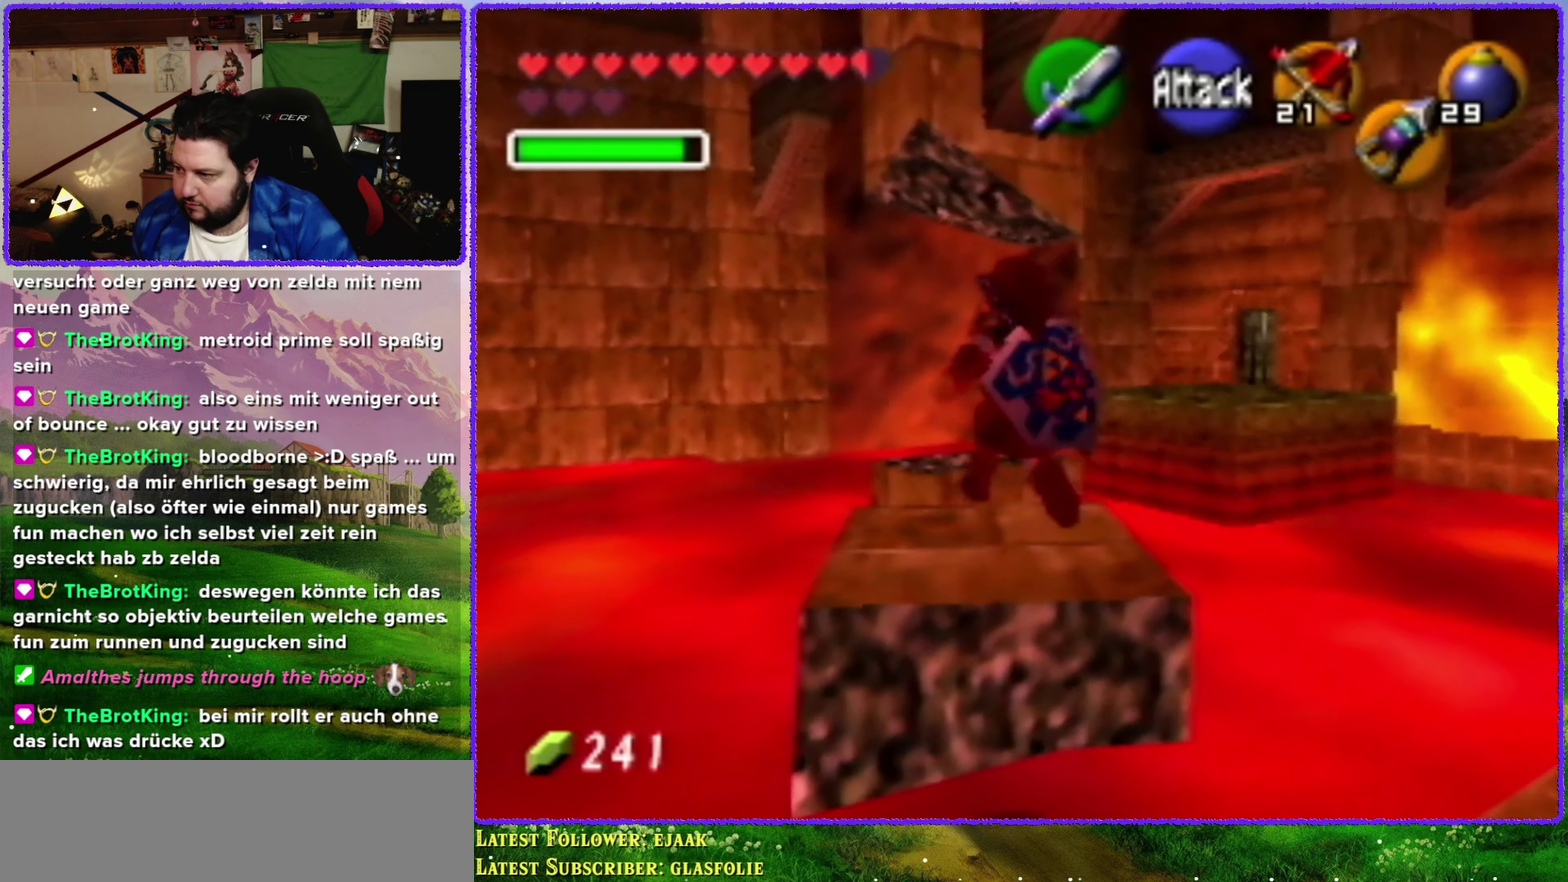
{"buttons": [], "left_stick": "up", "events": []}
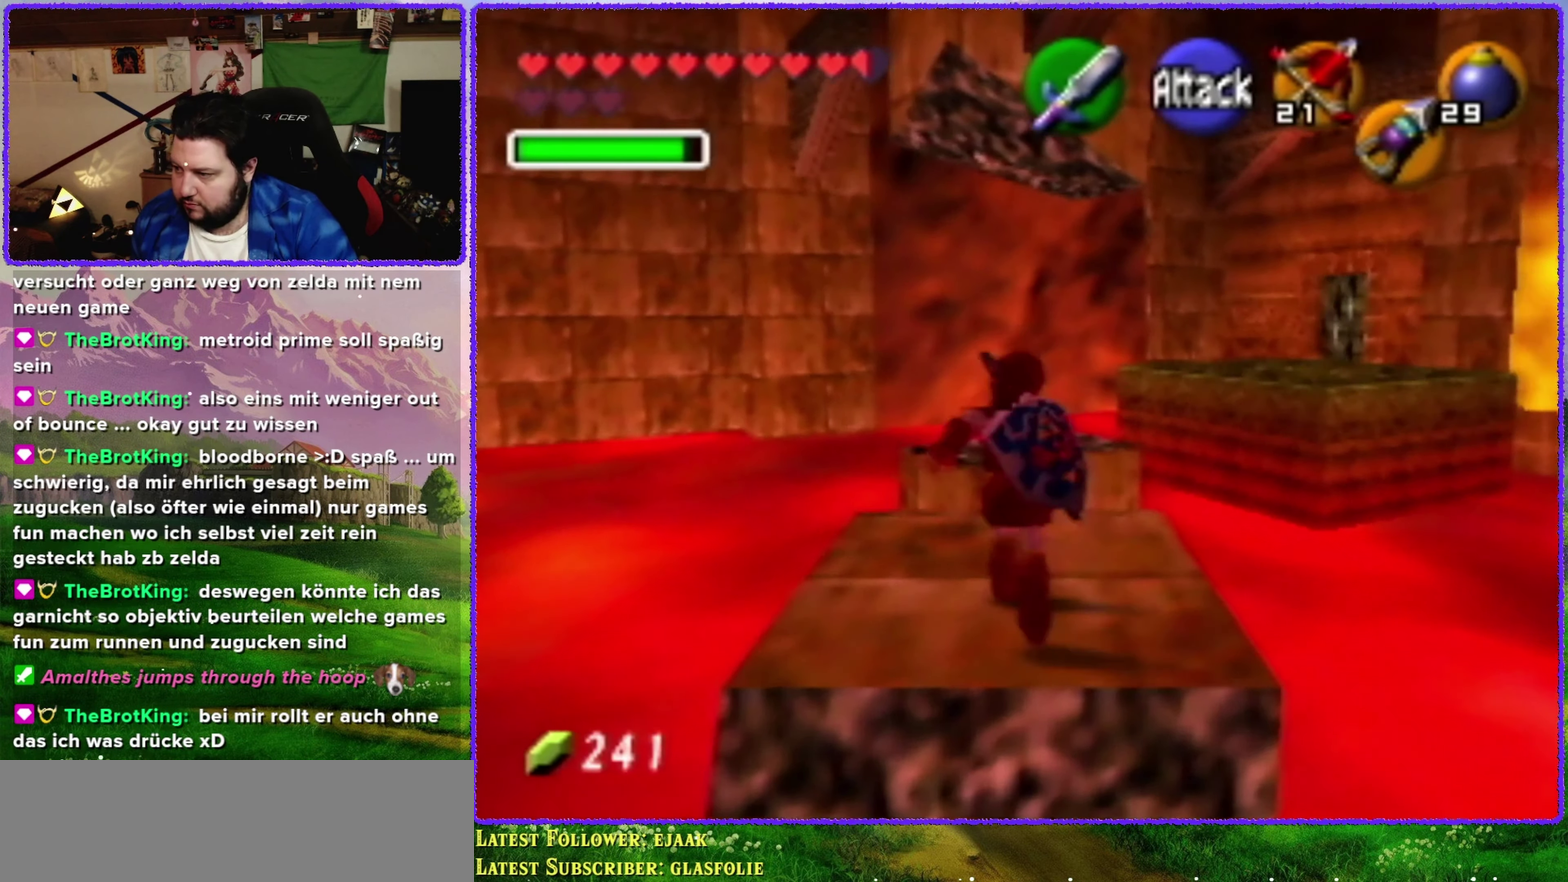
{"buttons": ["A"], "left_stick": "up", "events": [[67, "A", "down"]]}
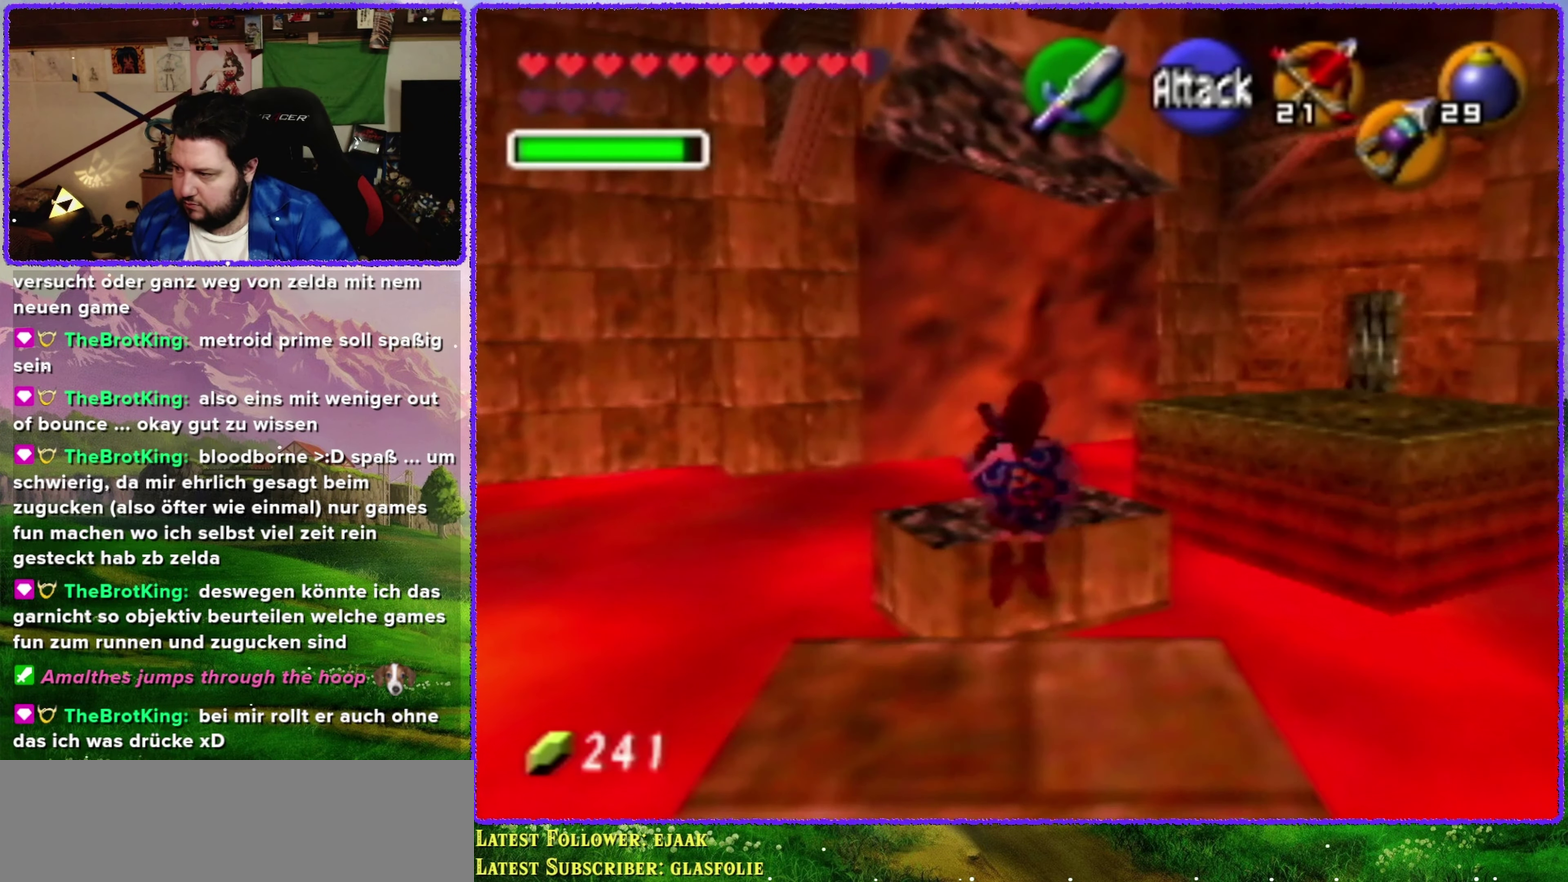
{"buttons": [], "left_stick": "center", "events": [[133, "A", "up"], [400, "left_stick", "center"]]}
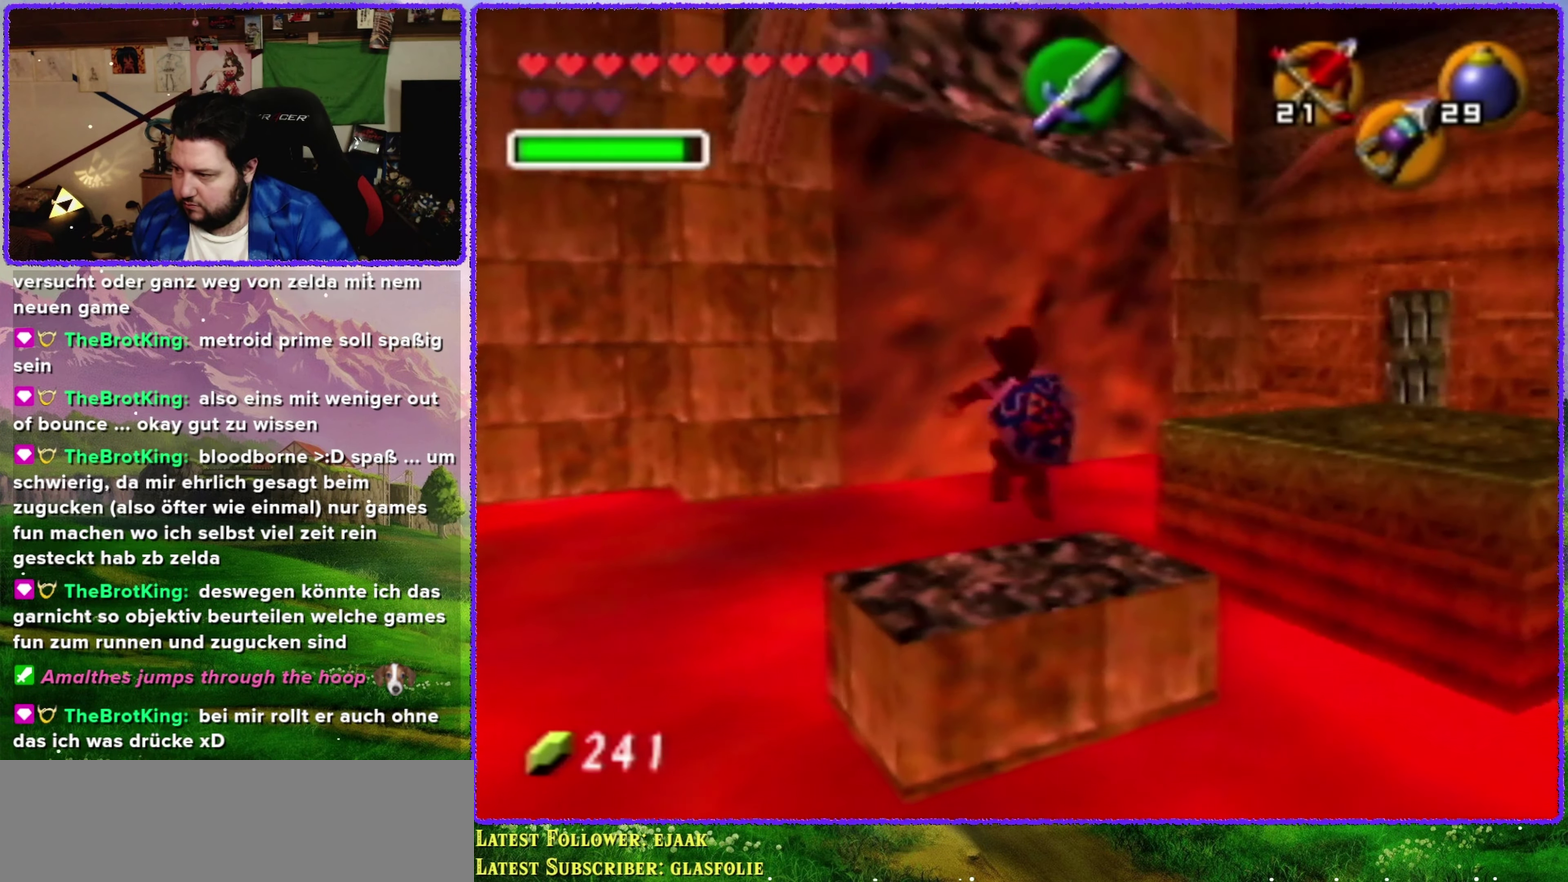
{"buttons": [], "left_stick": "right", "events": [[467, "left_stick", "right"]]}
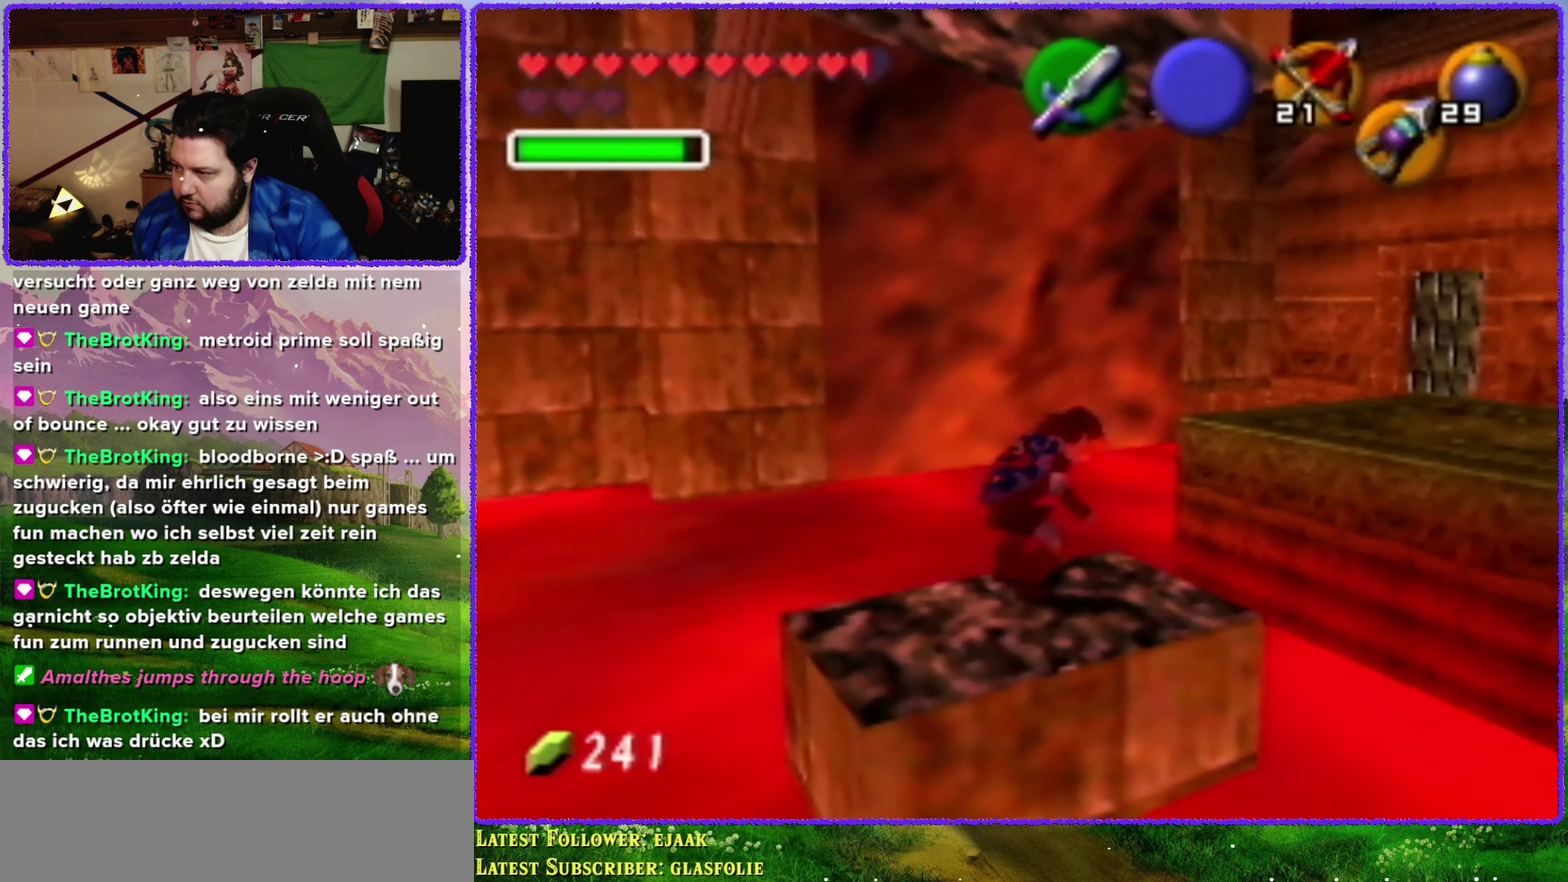
{"buttons": ["A"], "left_stick": "up-right", "events": [[183, "A", "down"], [284, "left_stick", "up-right"]]}
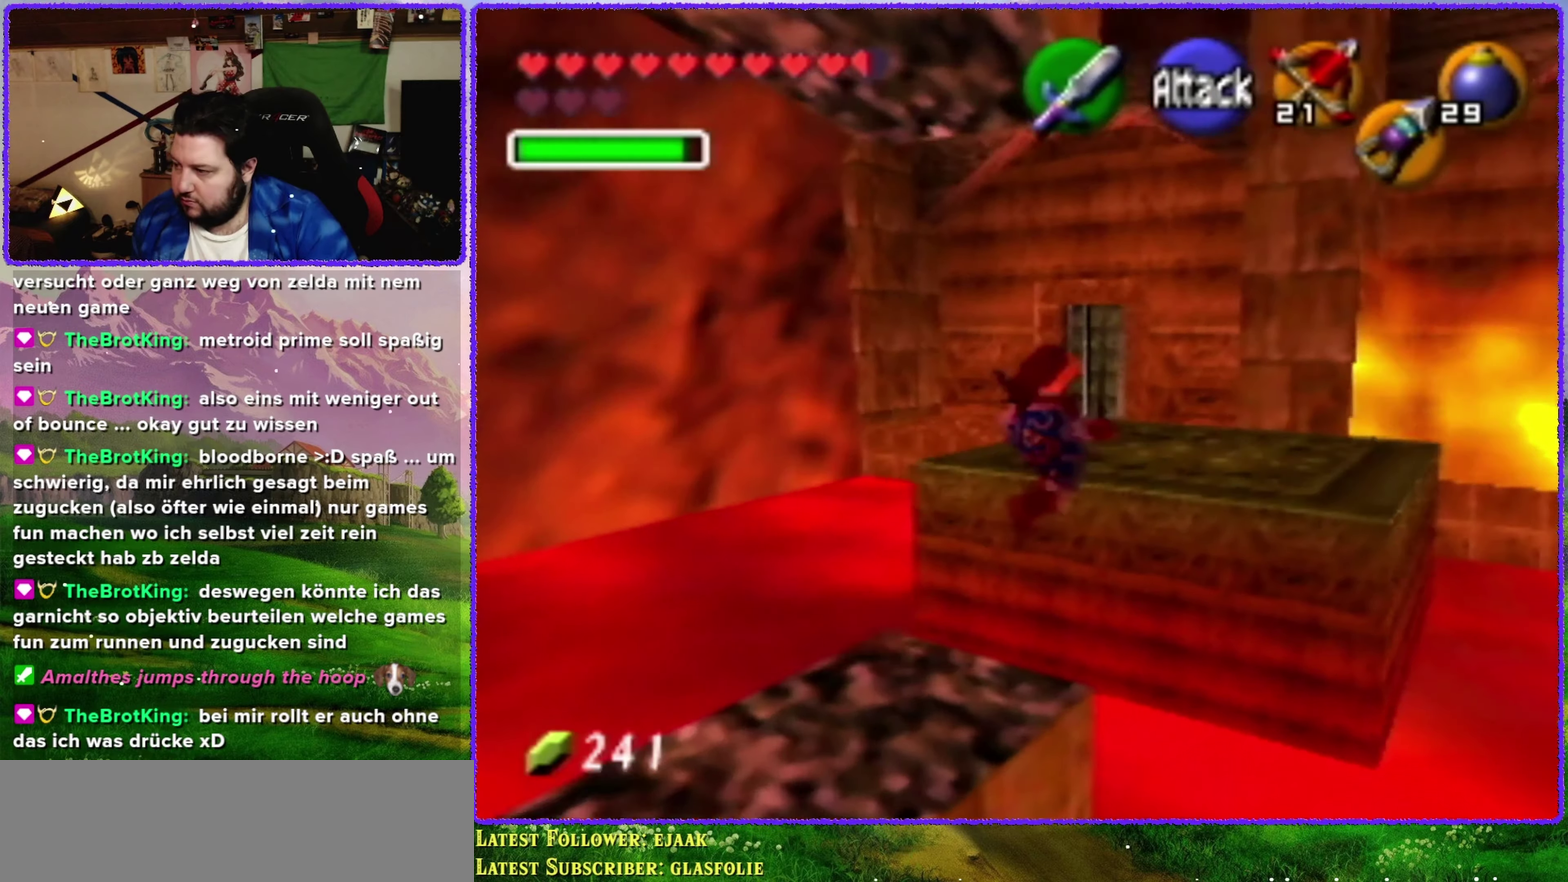
{"buttons": [], "left_stick": "up-left", "events": [[150, "A", "up"], [184, "left_stick", "up"], [484, "left_stick", "up-left"]]}
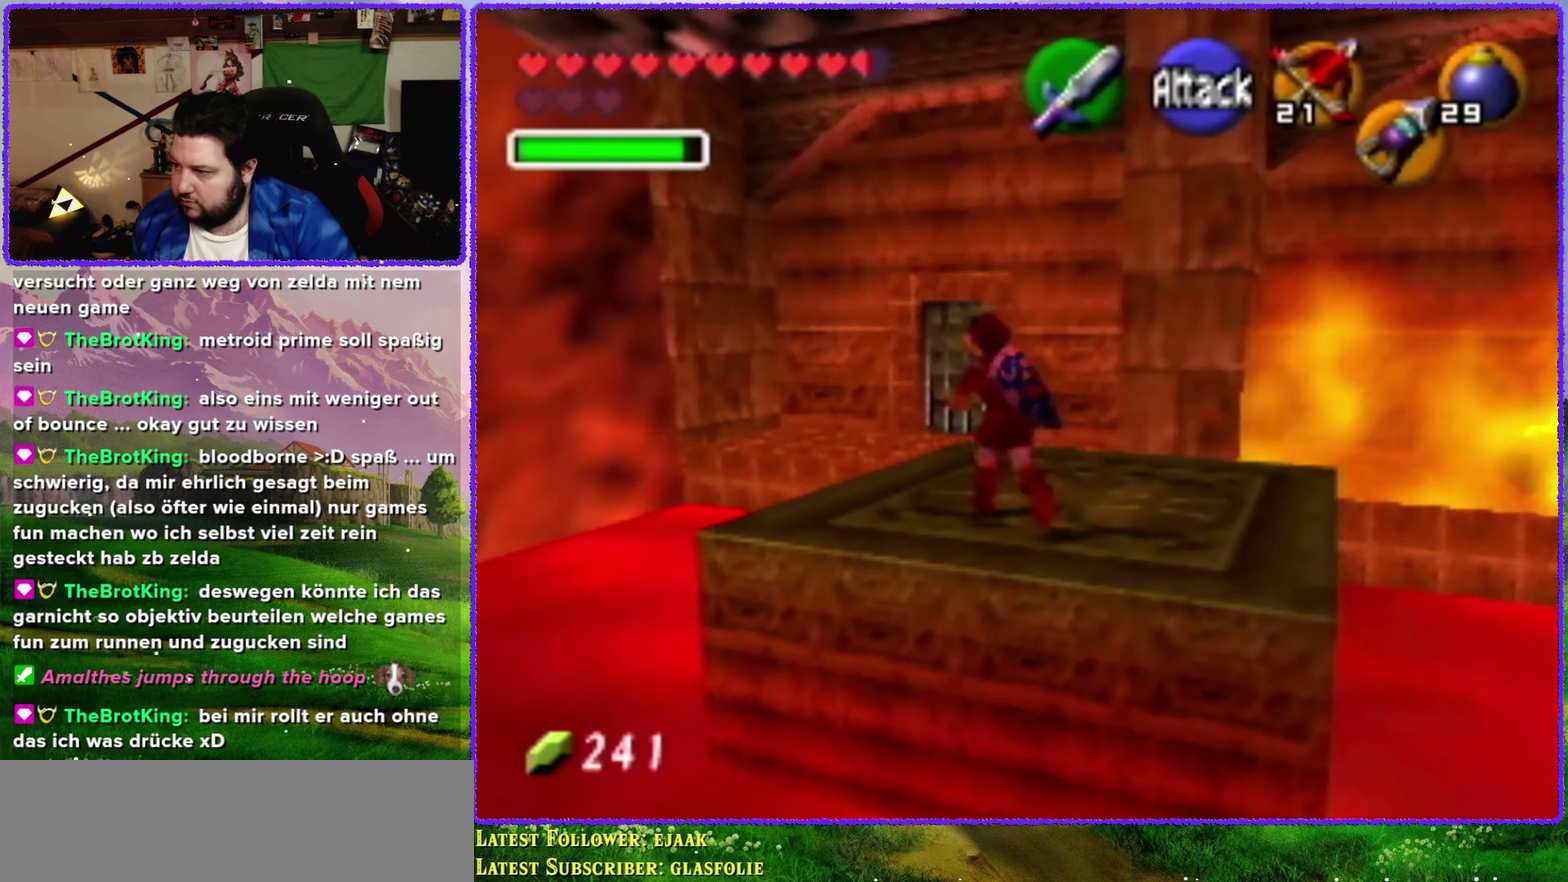
{"buttons": ["A"], "left_stick": "up", "events": [[150, "left_stick", "up"], [434, "A", "down"]]}
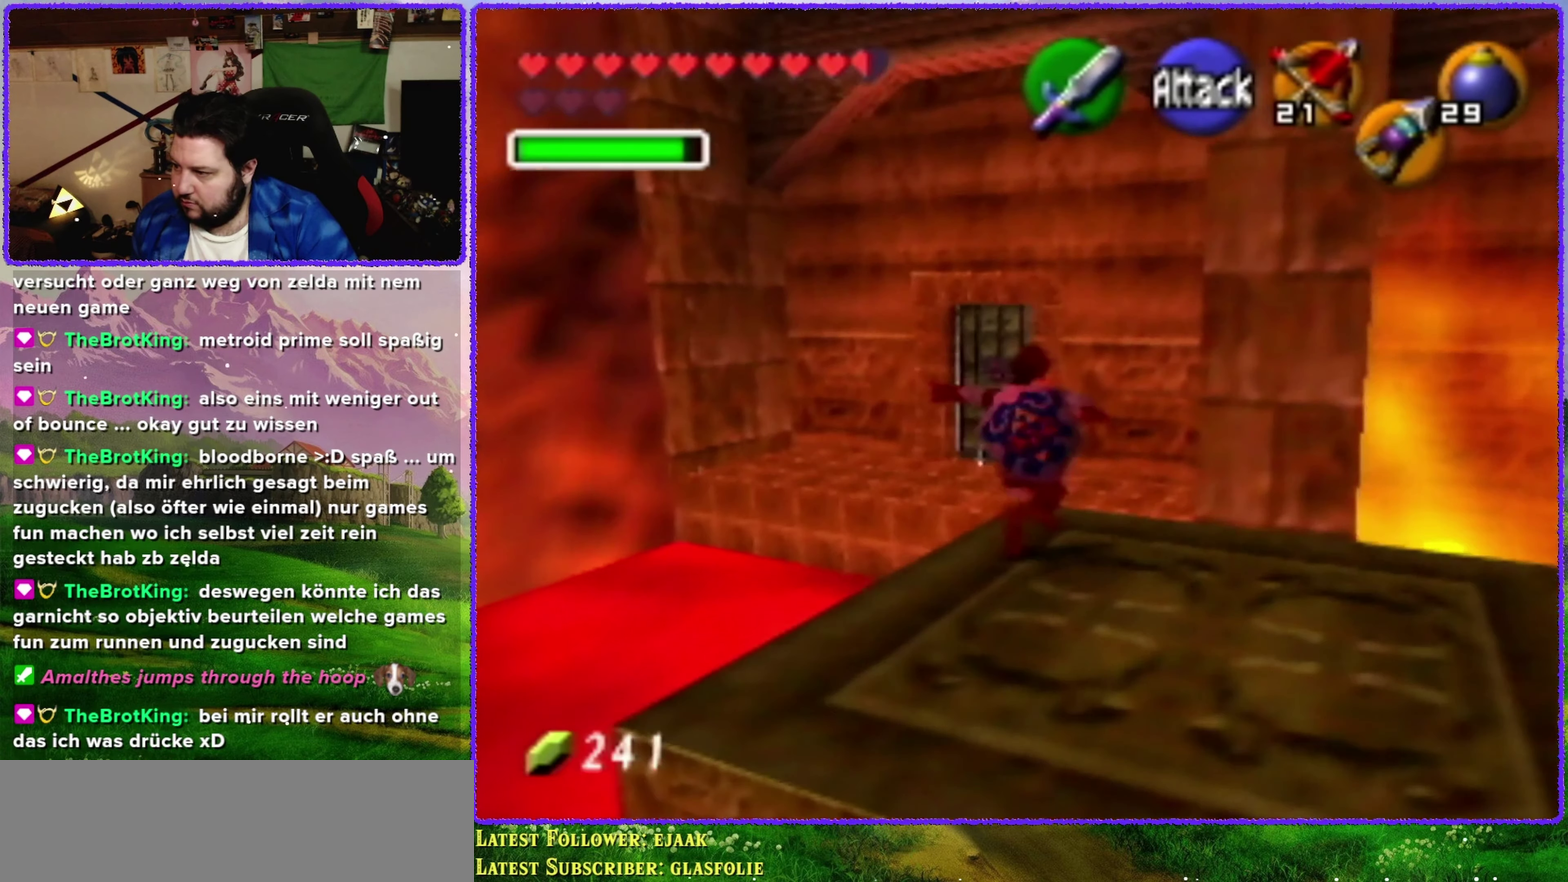
{"buttons": ["A"], "left_stick": "up-right", "events": [[500, "left_stick", "up-right"]]}
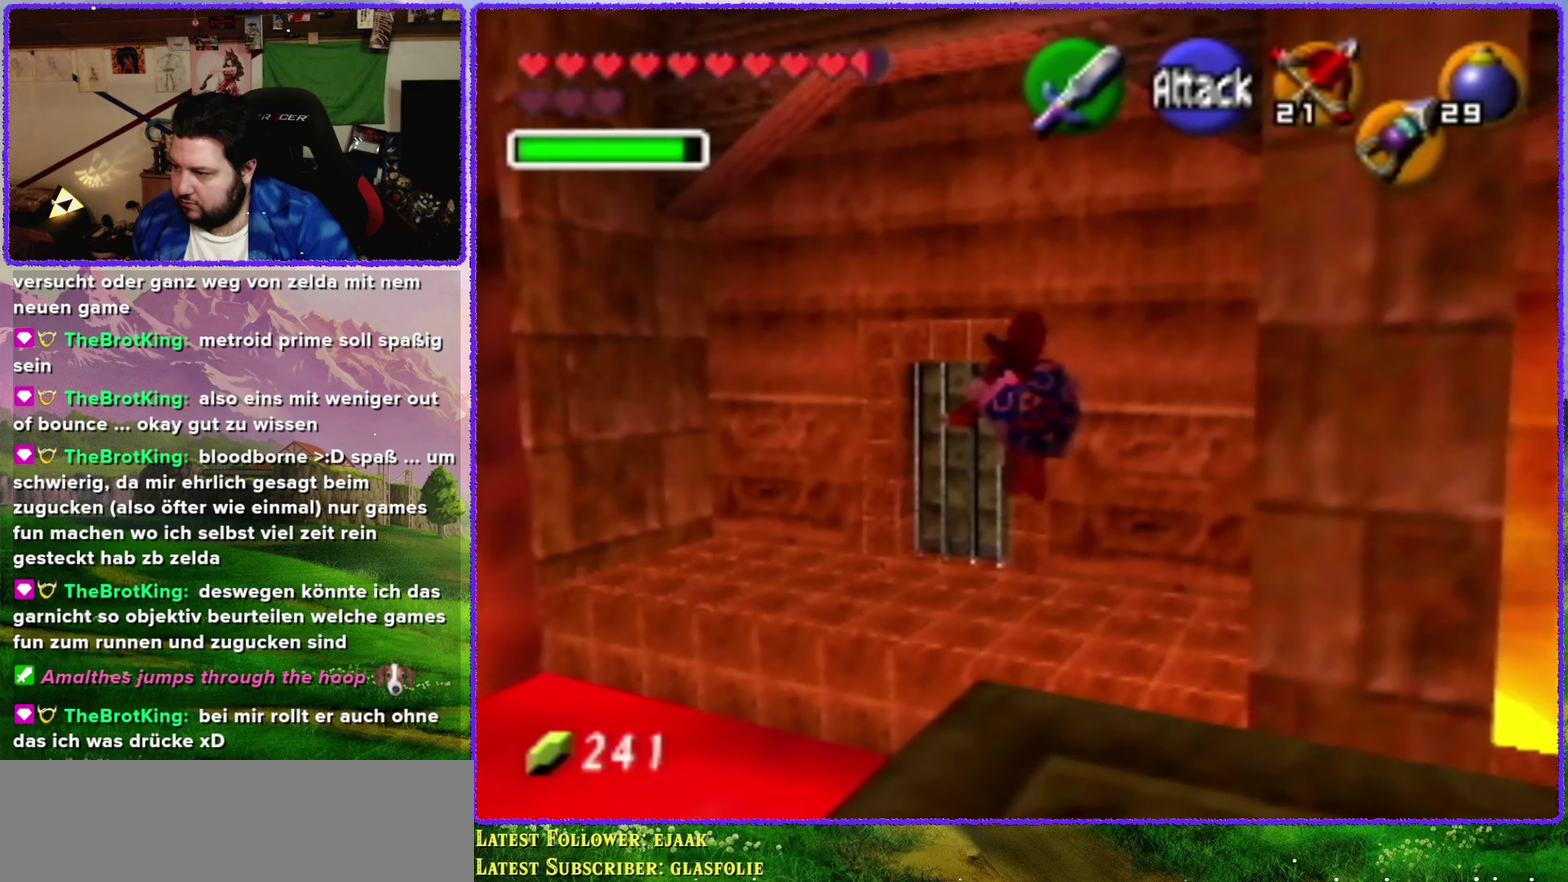
{"buttons": [], "left_stick": "center", "events": [[134, "left_stick", "up"], [284, "A", "up"], [434, "left_stick", "center"]]}